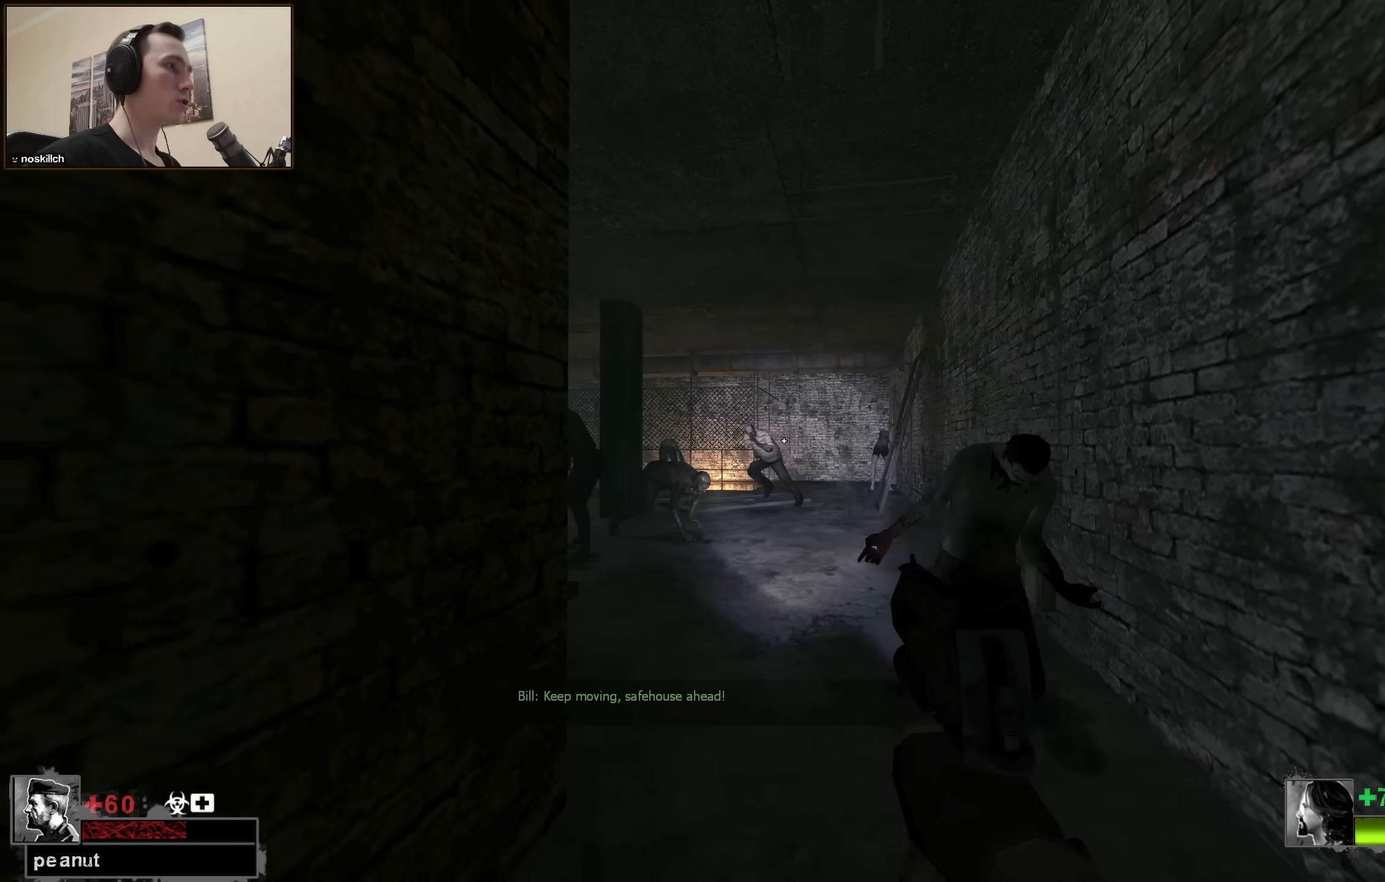
Gameplay with keyboard; each line is a JSON object with the keys held at the frame after it. "events" lists presses ("down") and releases ("up") of "1", "2", "3", "4", "a", "alt", "ctrl", "d", "e", "f", "q", "r", "s", "shift", "space", "tab" and "w" between this image and that frame as [ms after this image, input, new state], when the widget could be followed in between. No other keys are recorded. Mouse input is not recorded.
{"keys": ["ctrl"], "events": []}
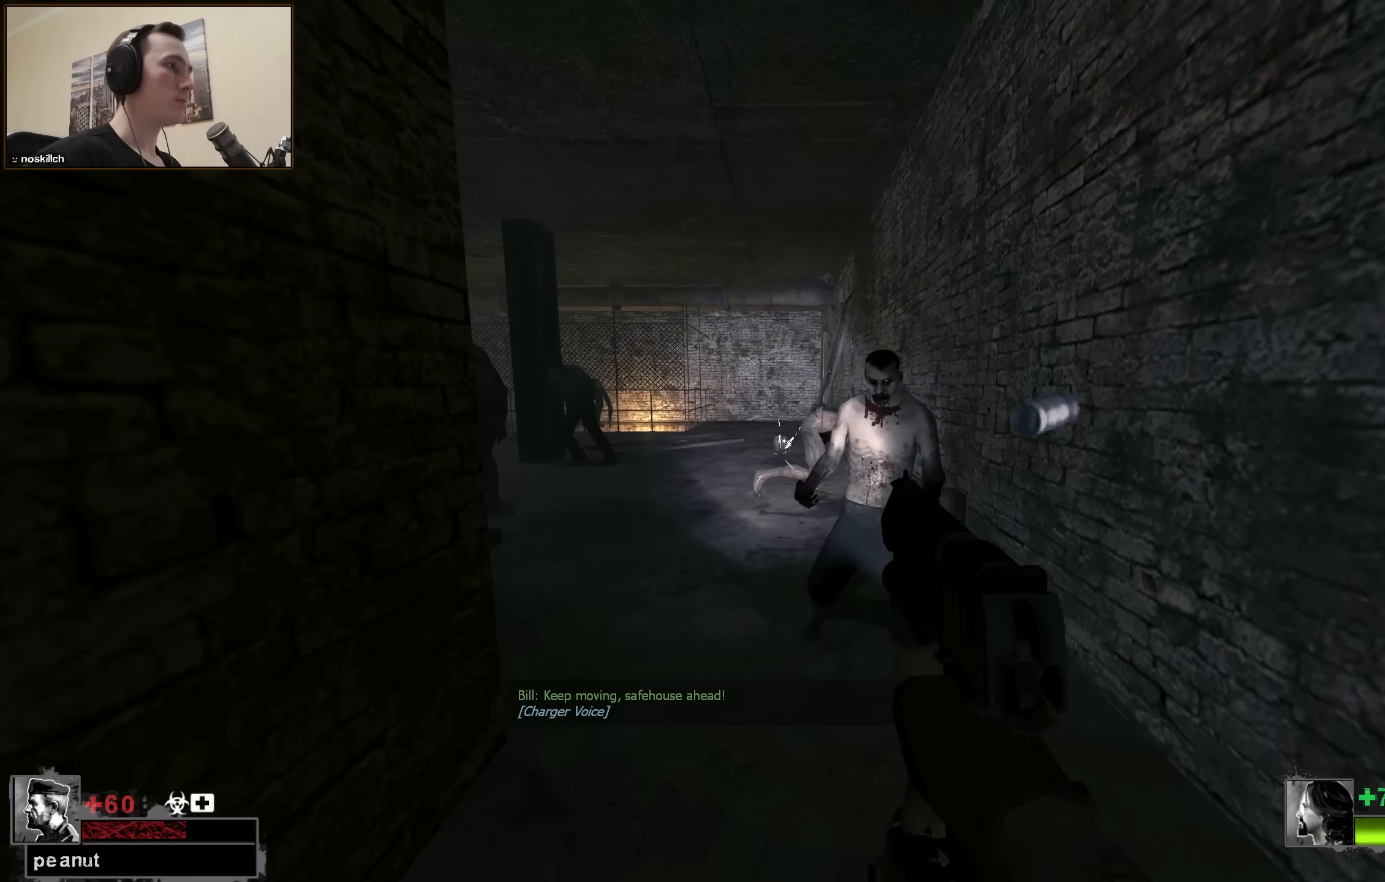
{"keys": ["ctrl"], "events": [[266, "w", "down"], [400, "w", "up"]]}
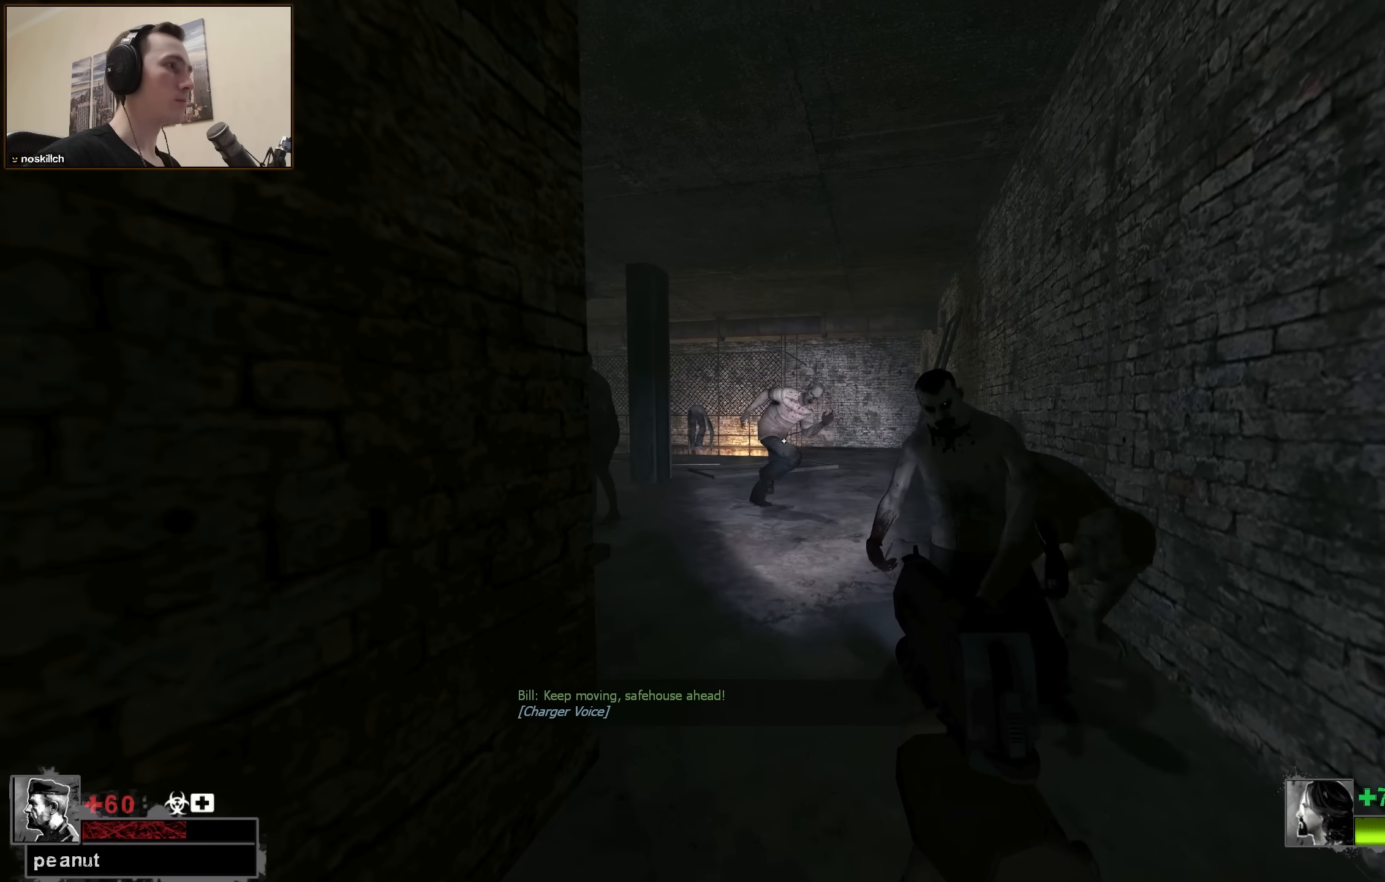
{"keys": ["ctrl"], "events": []}
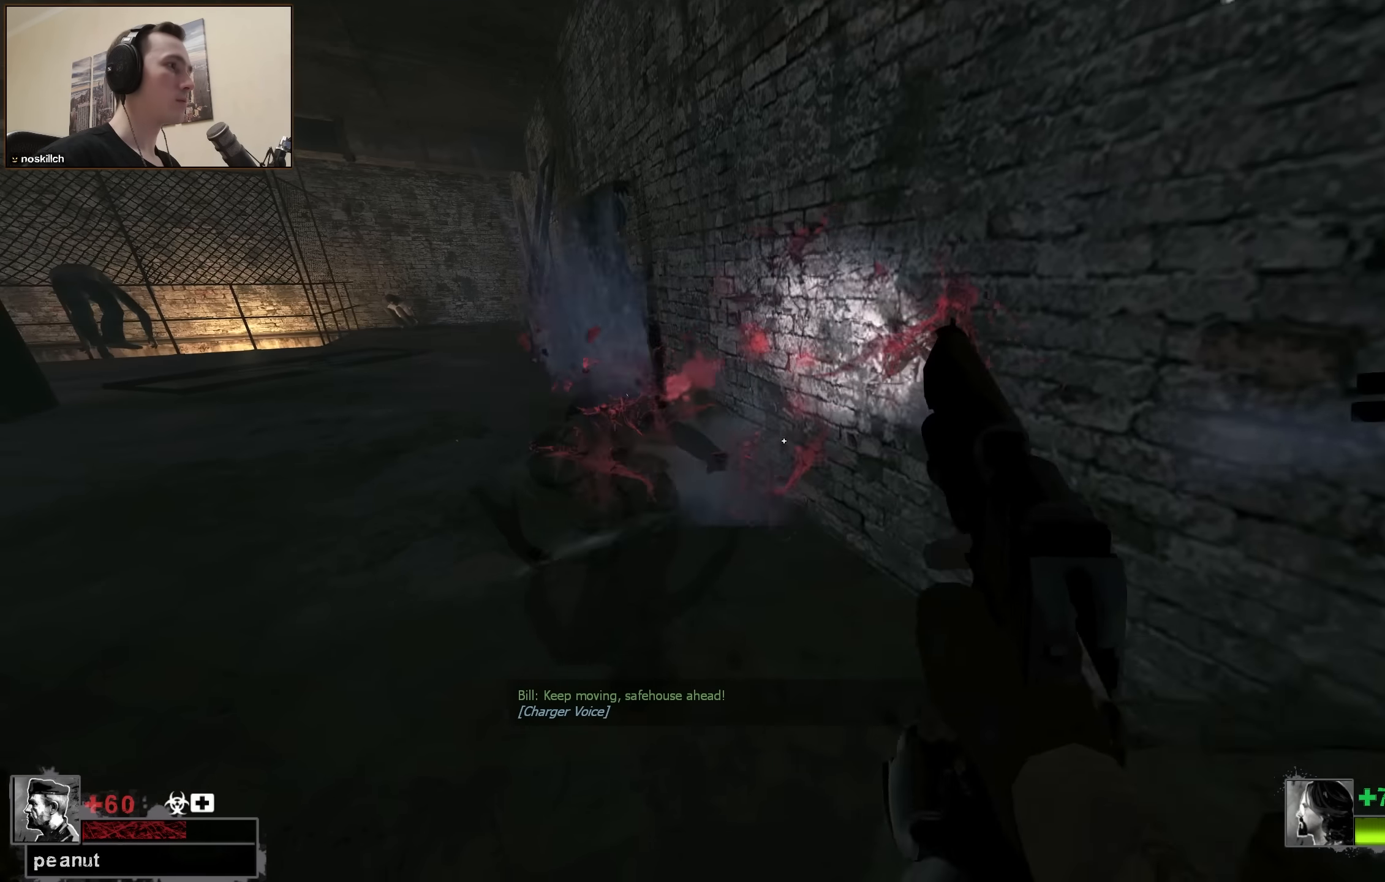
{"keys": ["d", "w"], "events": [[116, "q", "down"], [150, "q", "up"], [350, "ctrl", "up"], [400, "w", "down"], [483, "d", "down"]]}
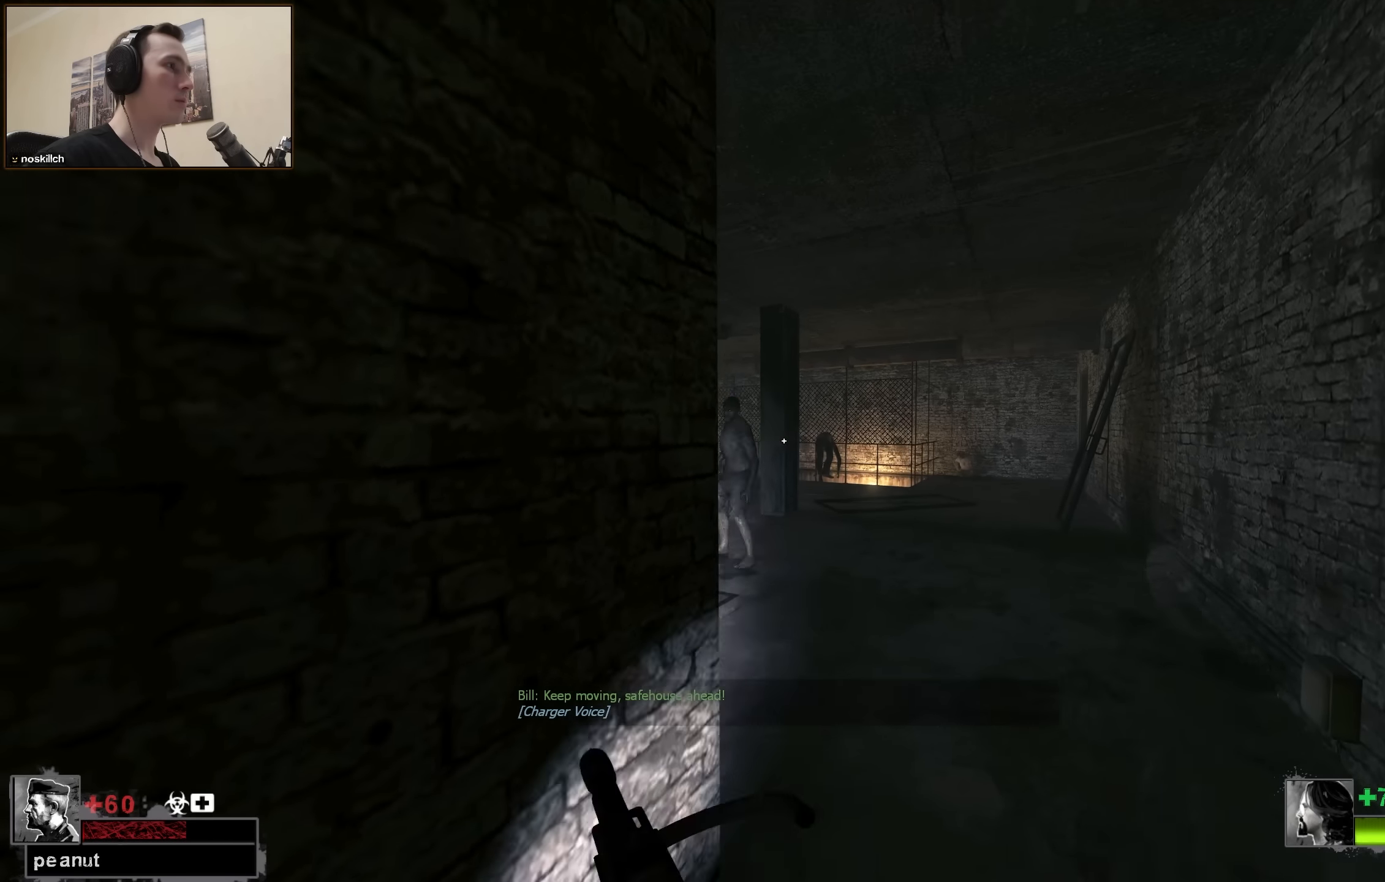
{"keys": ["ctrl"], "events": [[116, "d", "up"], [166, "ctrl", "down"], [366, "w", "up"]]}
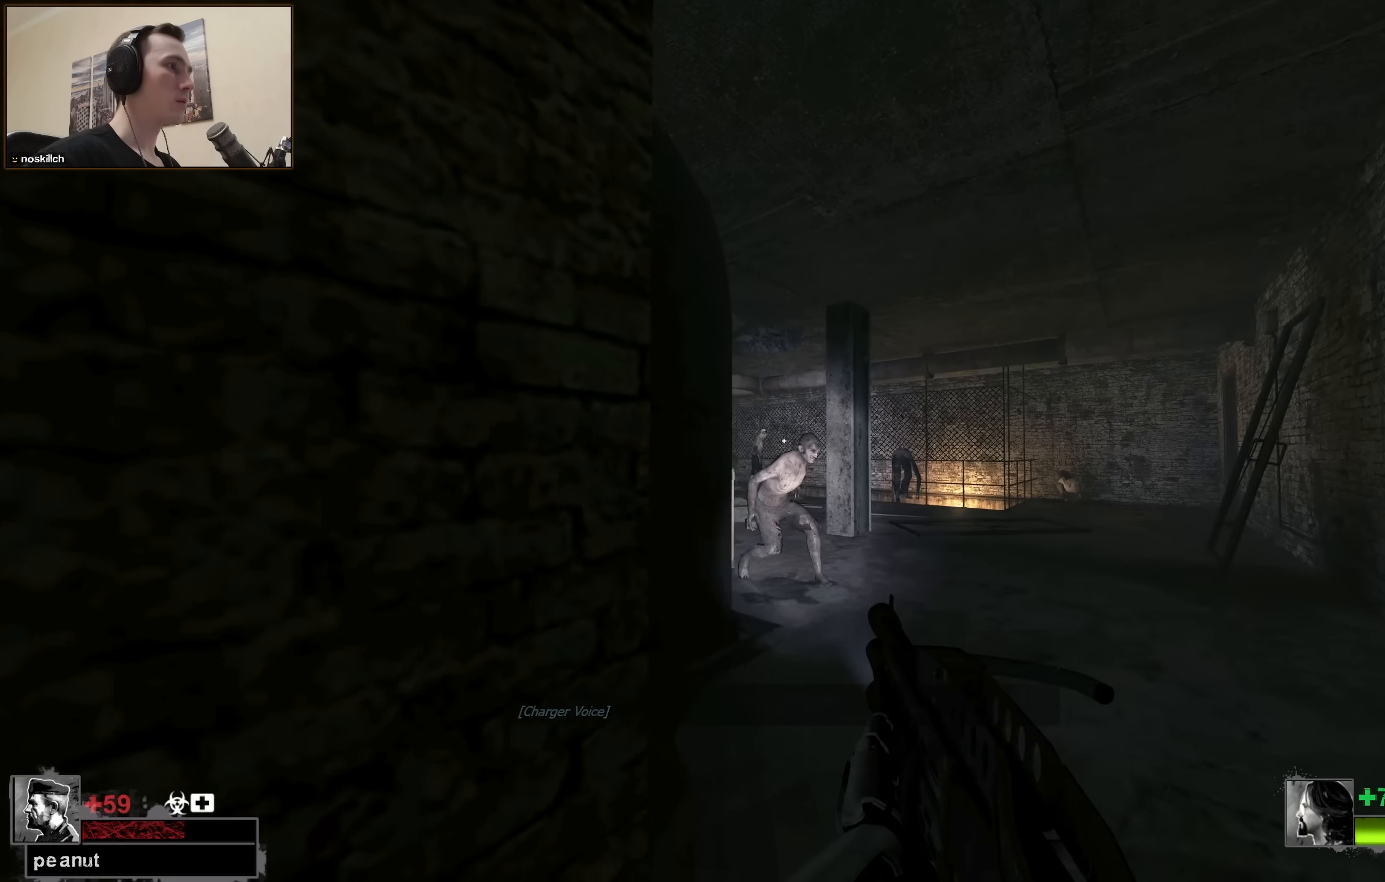
{"keys": ["ctrl", "d", "w"], "events": [[133, "d", "down"], [133, "w", "down"]]}
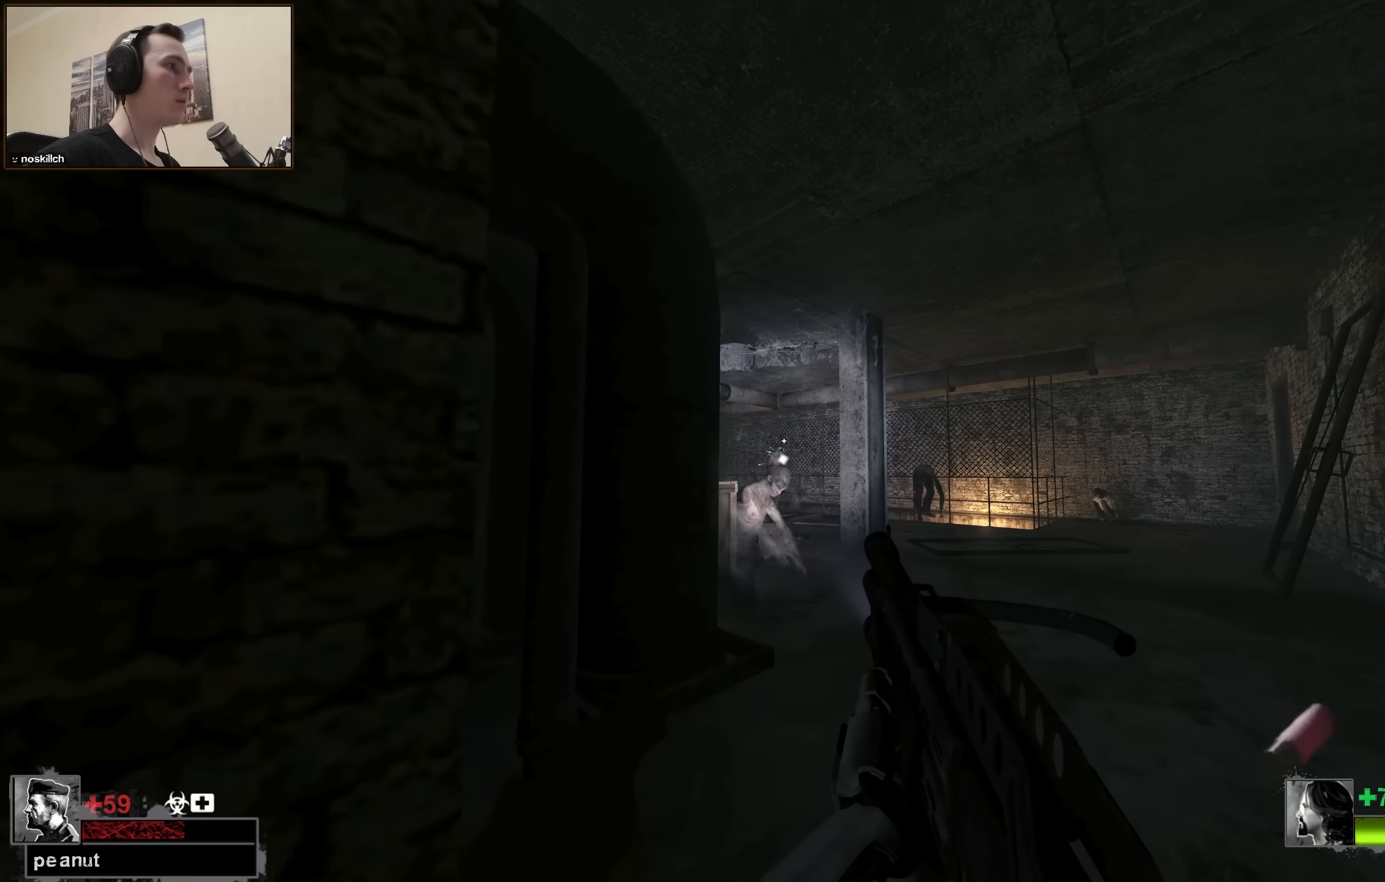
{"keys": ["d"], "events": [[150, "ctrl", "up"], [150, "d", "up"], [216, "r", "down"], [300, "r", "up"], [350, "d", "down"], [433, "w", "up"]]}
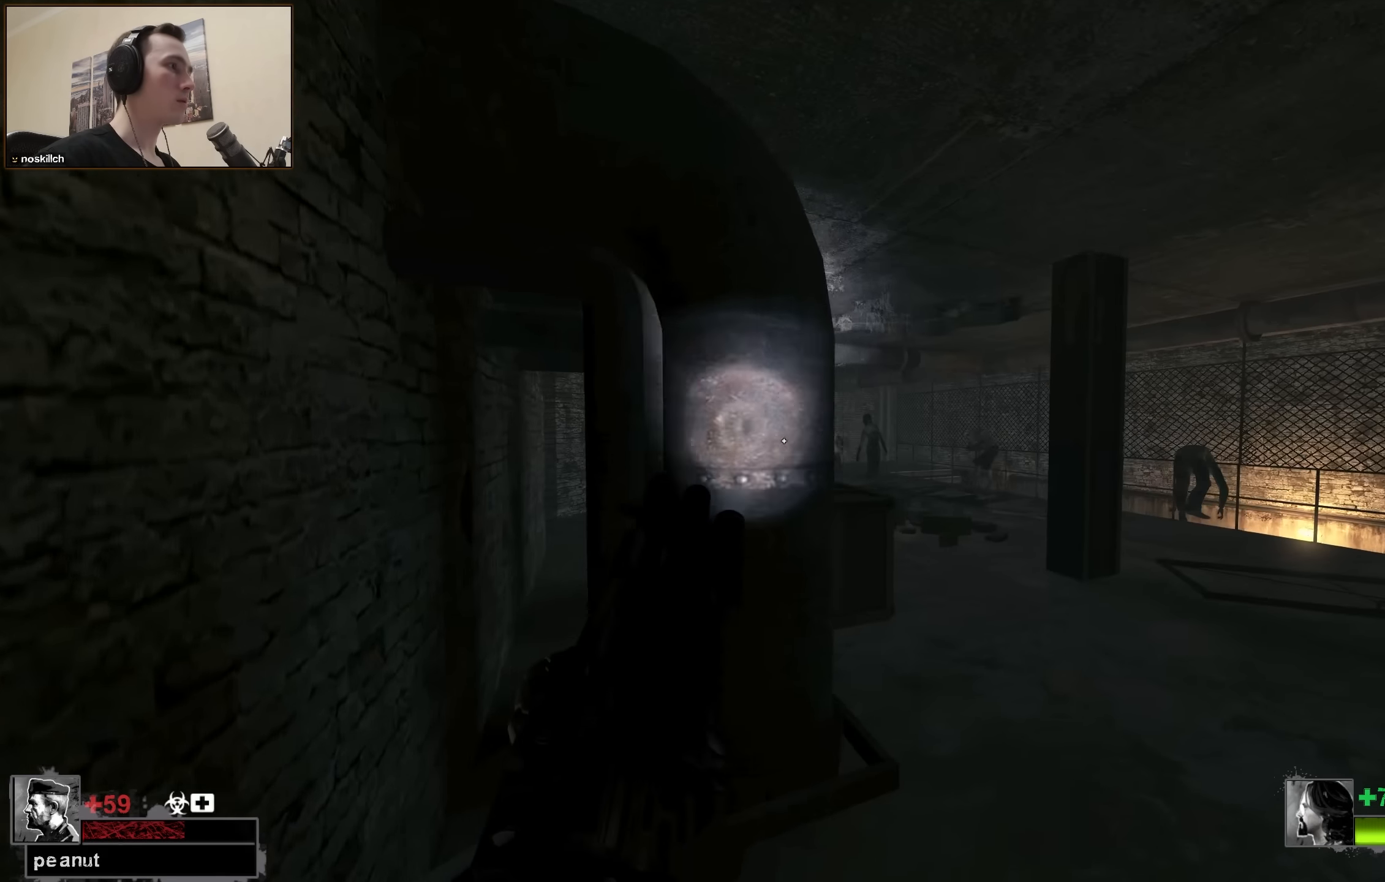
{"keys": ["d", "w"], "events": [[216, "a", "down"], [216, "d", "up"], [316, "a", "up"], [400, "w", "down"], [450, "d", "down"]]}
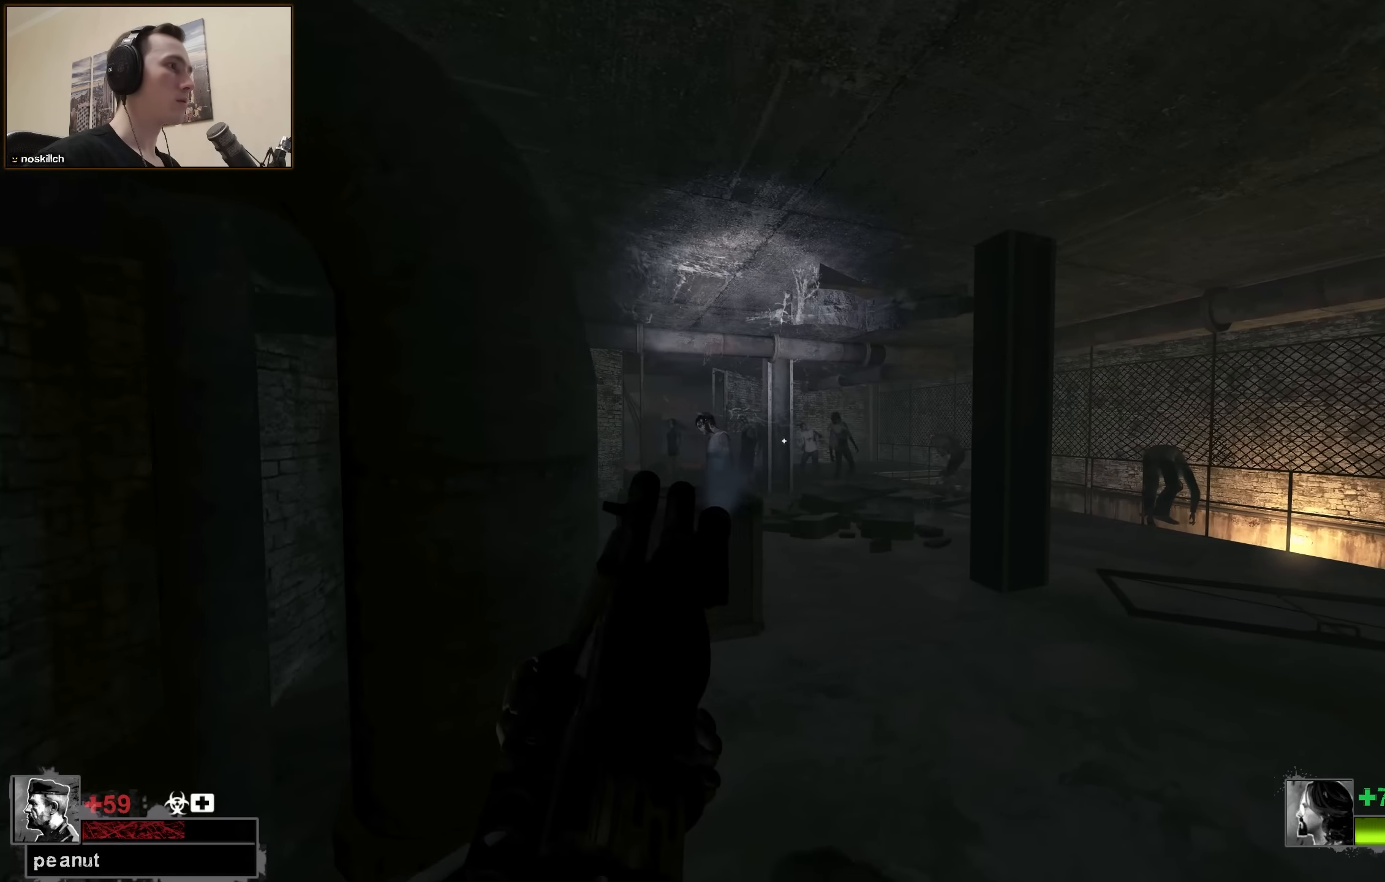
{"keys": [], "events": [[83, "w", "up"], [183, "d", "up"], [233, "a", "down"], [283, "a", "up"]]}
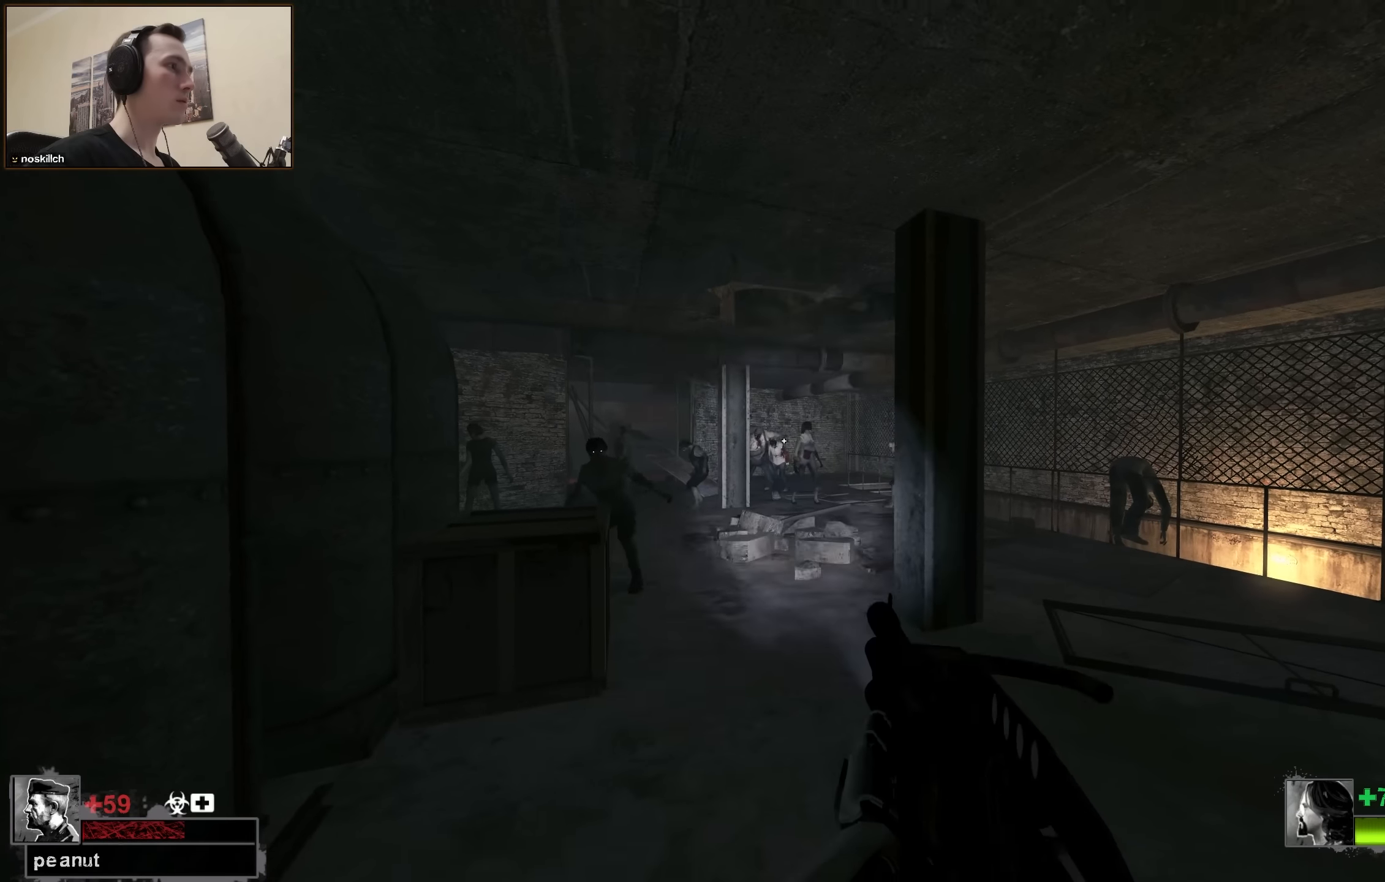
{"keys": [], "events": []}
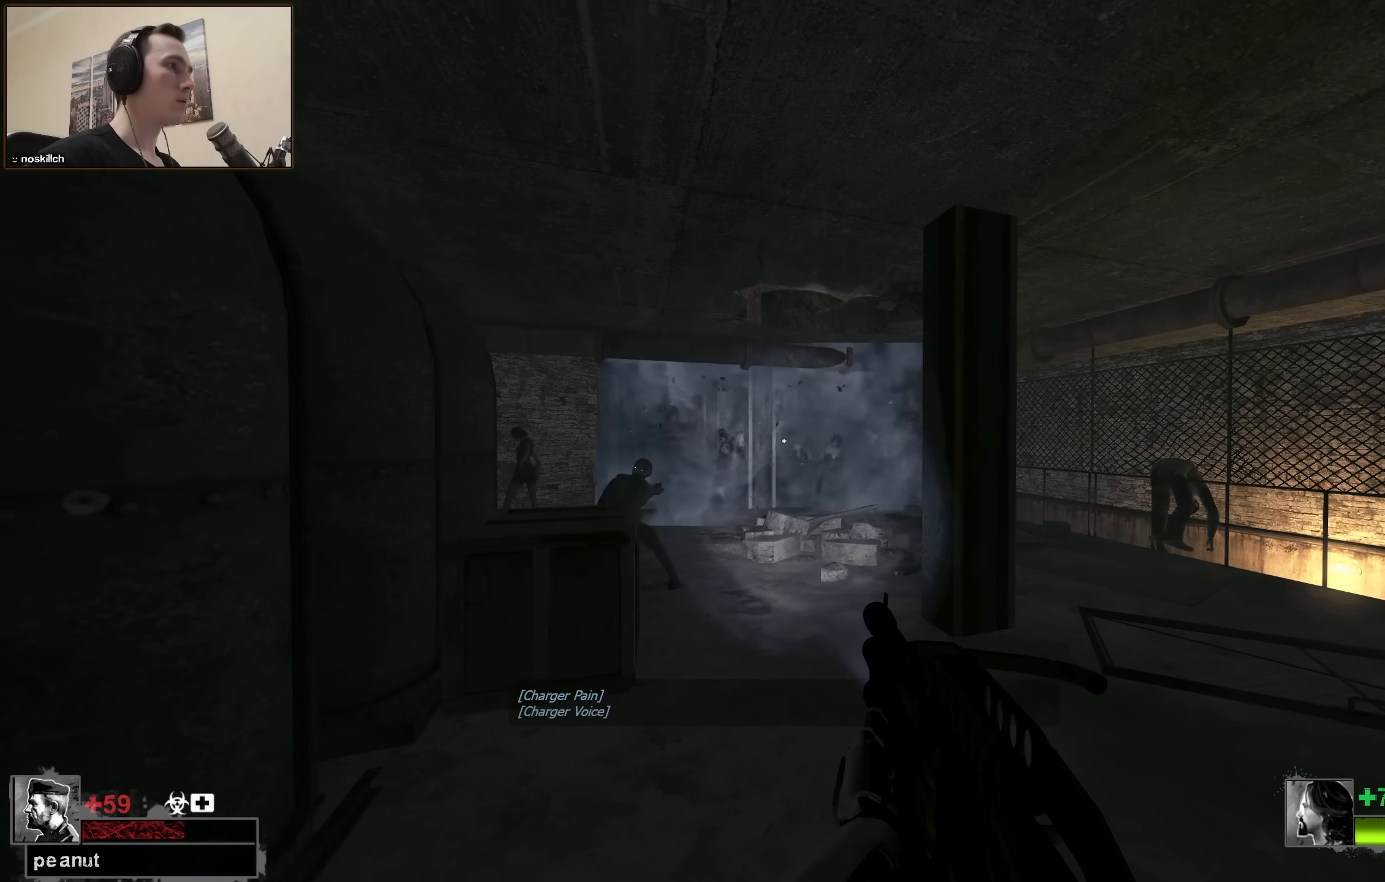
{"keys": [], "events": [[84, "d", "down"], [217, "a", "down"], [217, "d", "up"], [350, "a", "up"]]}
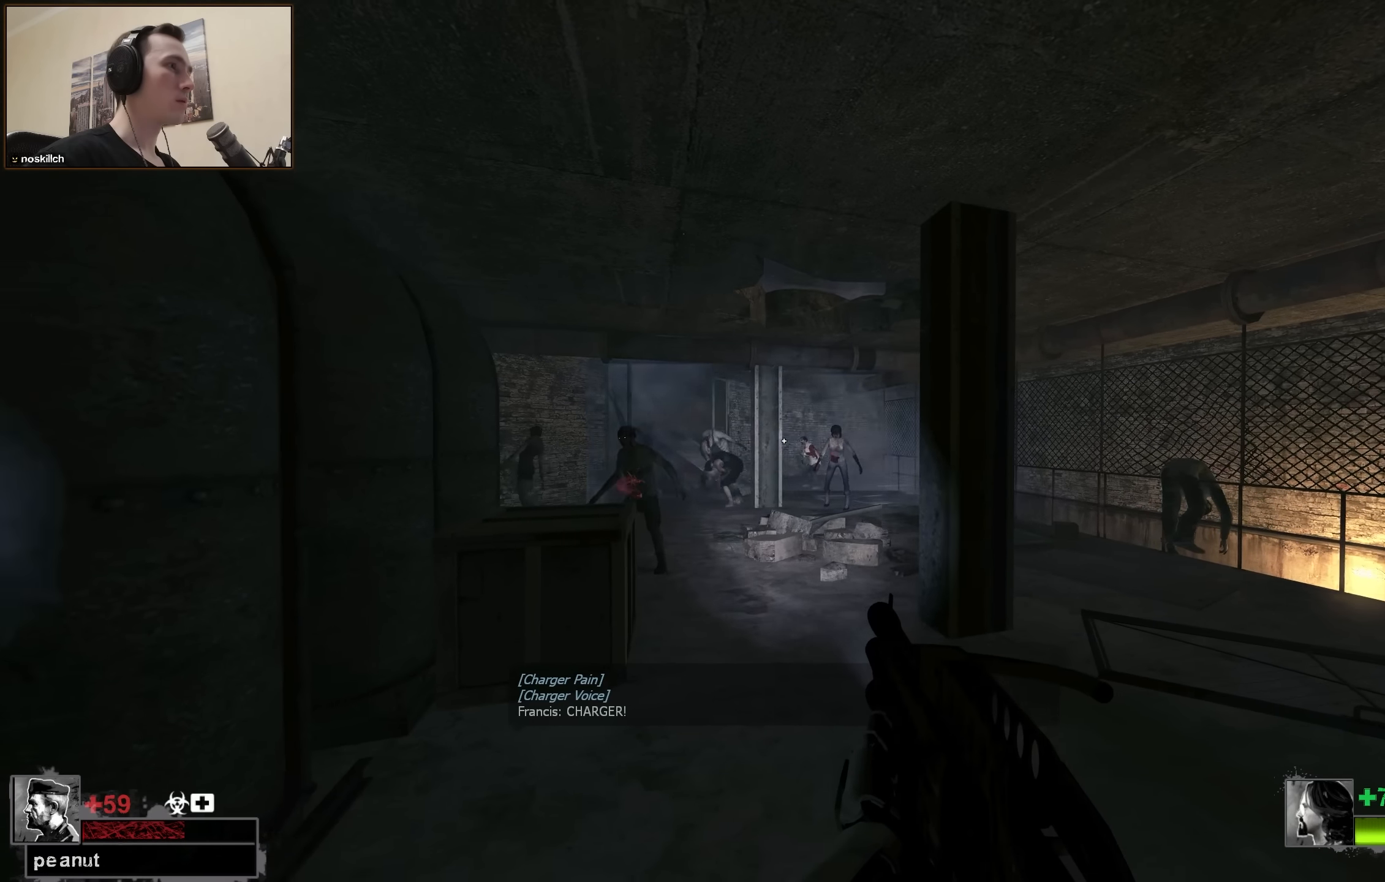
{"keys": [], "events": []}
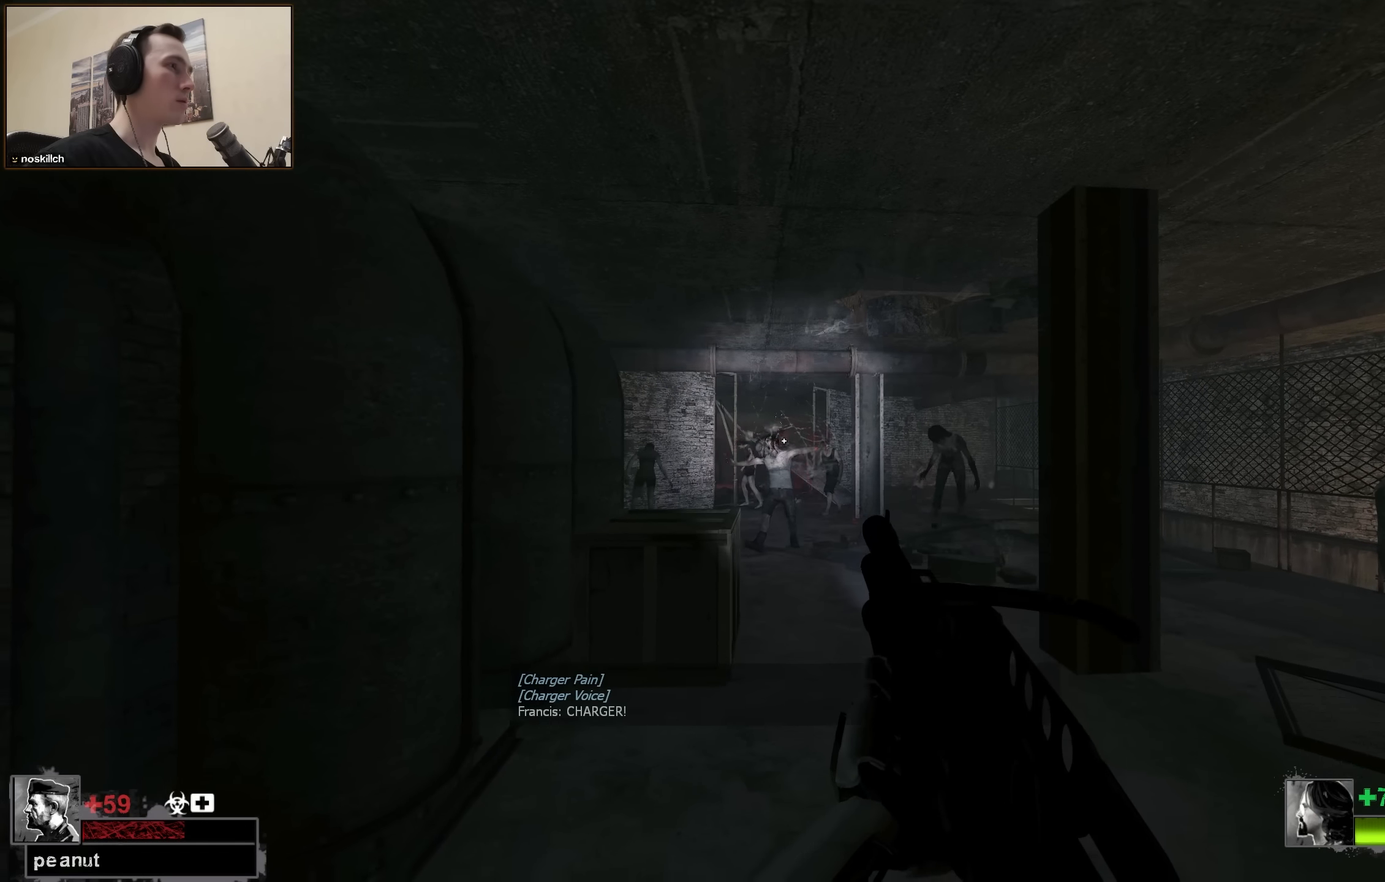
{"keys": [], "events": []}
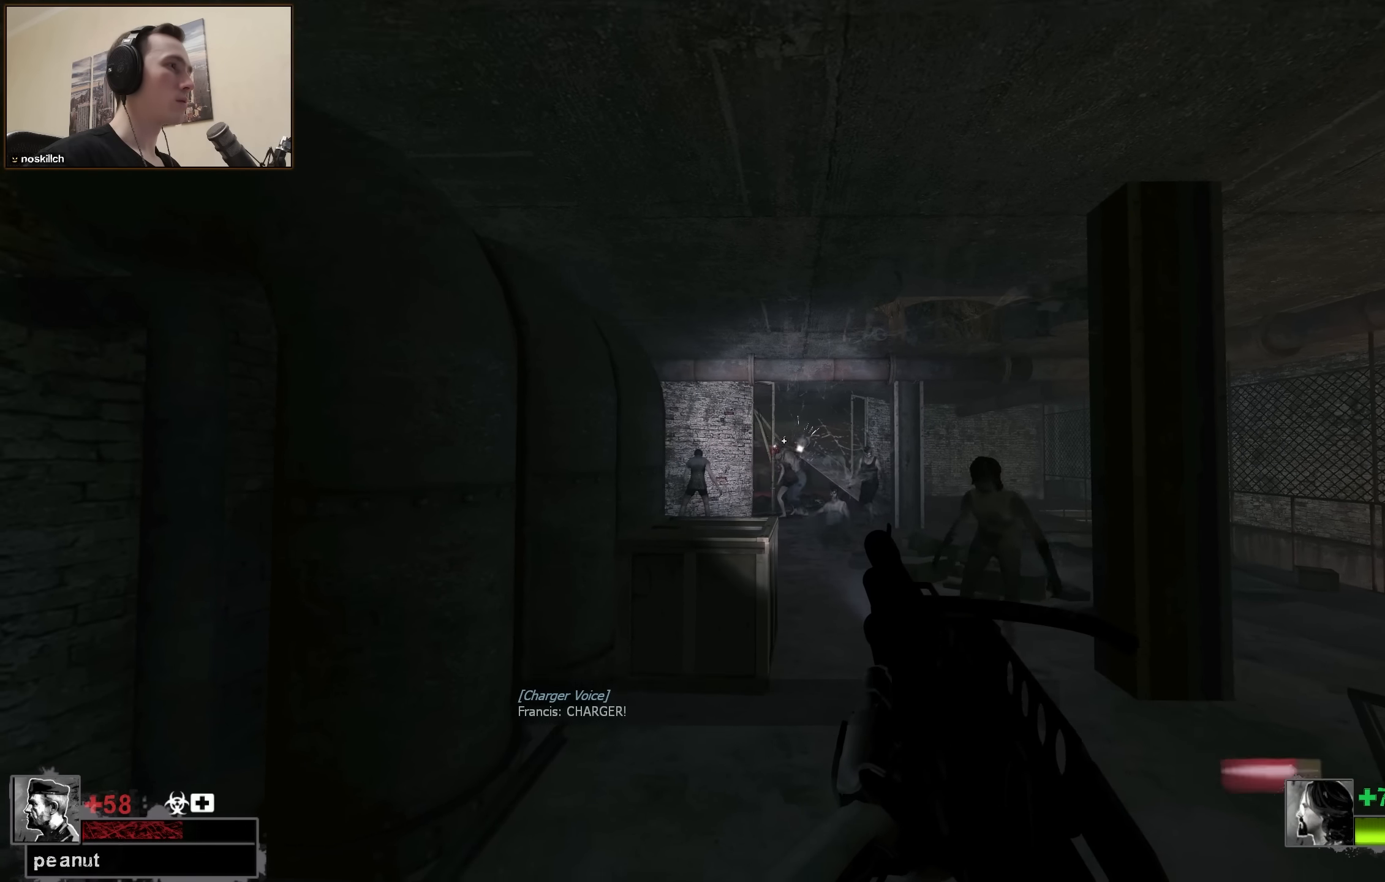
{"keys": [], "events": []}
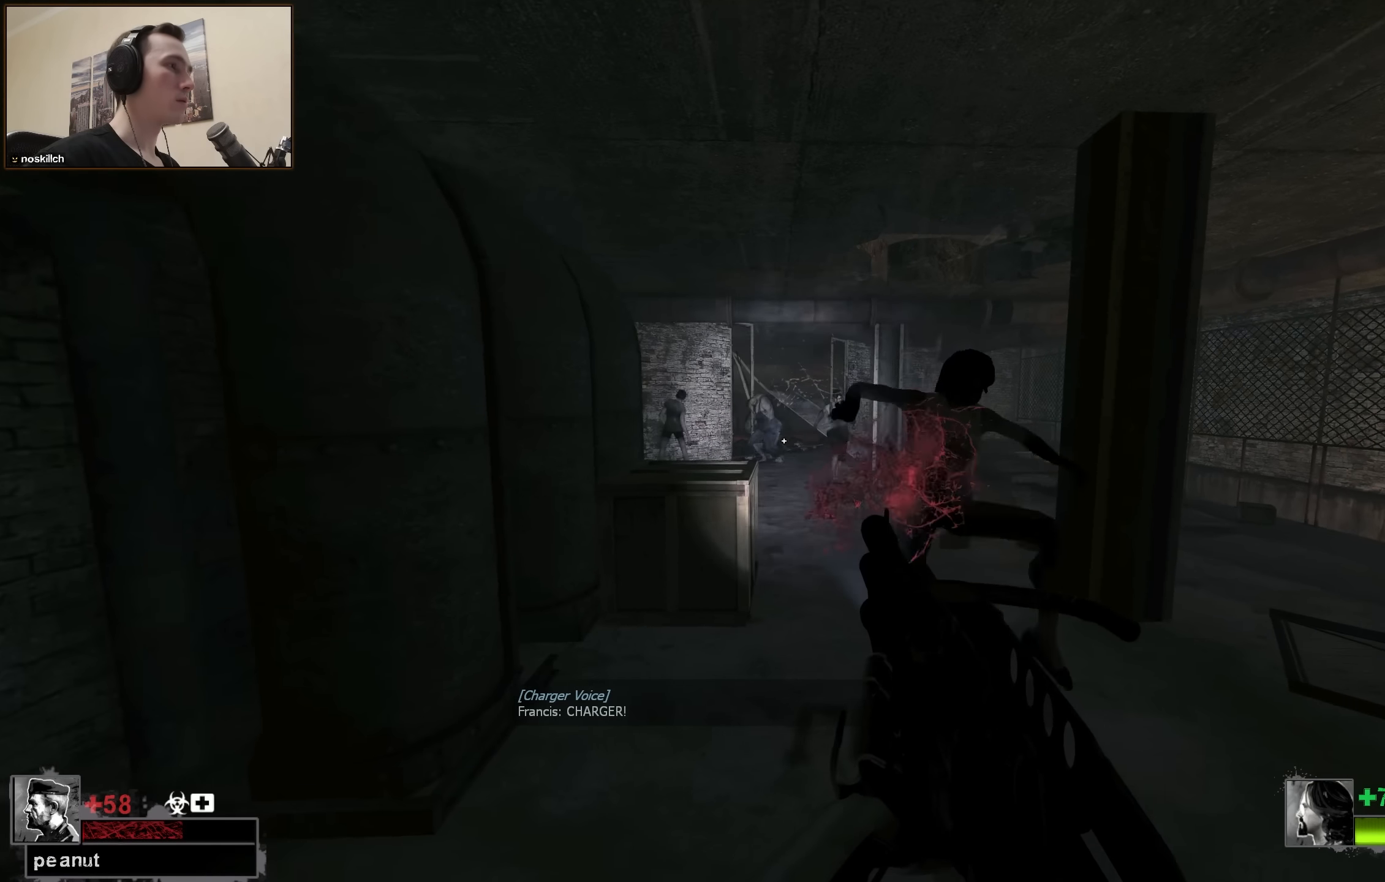
{"keys": ["ctrl"], "events": [[50, "ctrl", "down"]]}
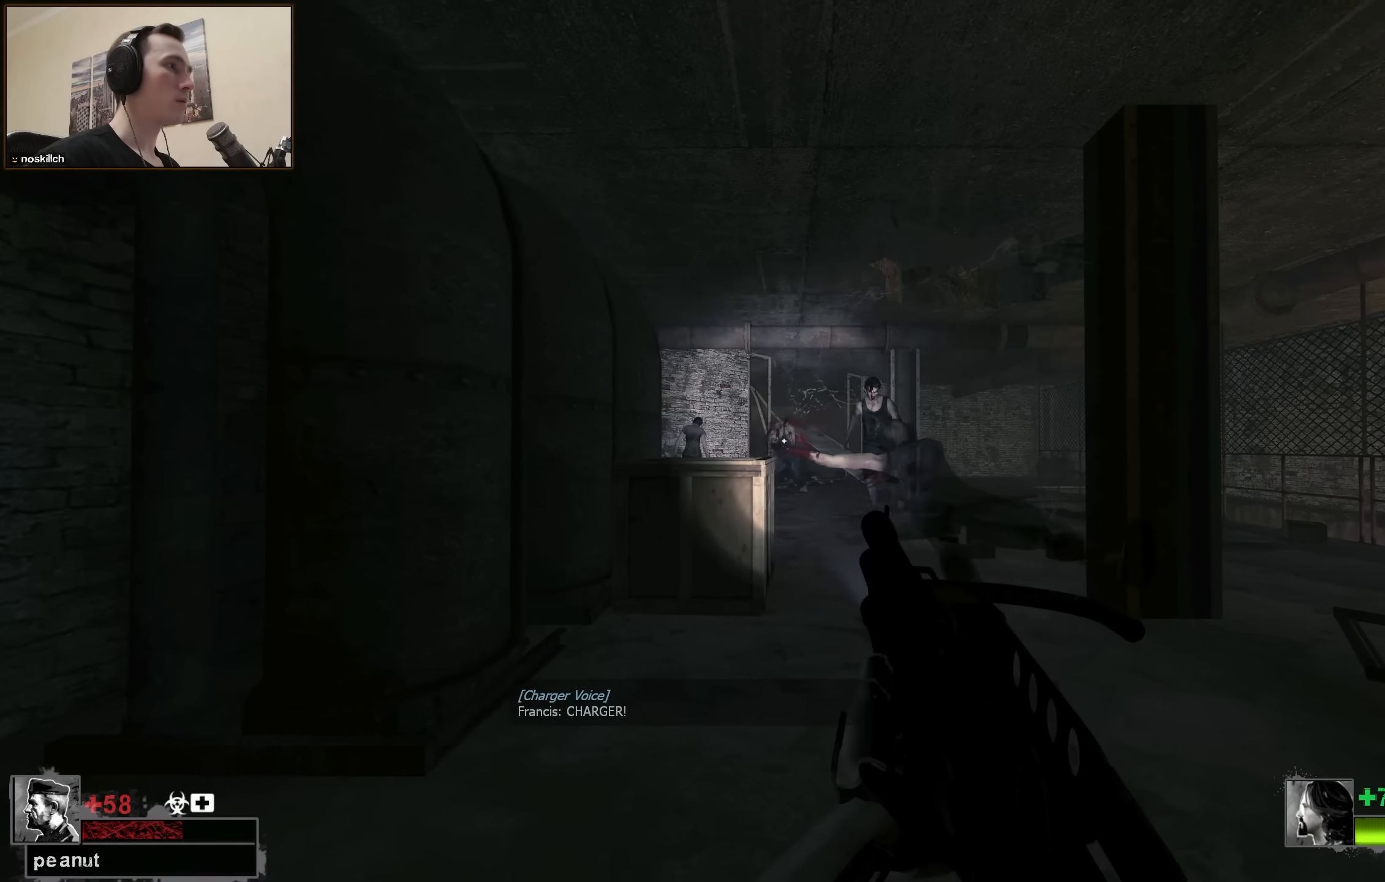
{"keys": ["ctrl"], "events": []}
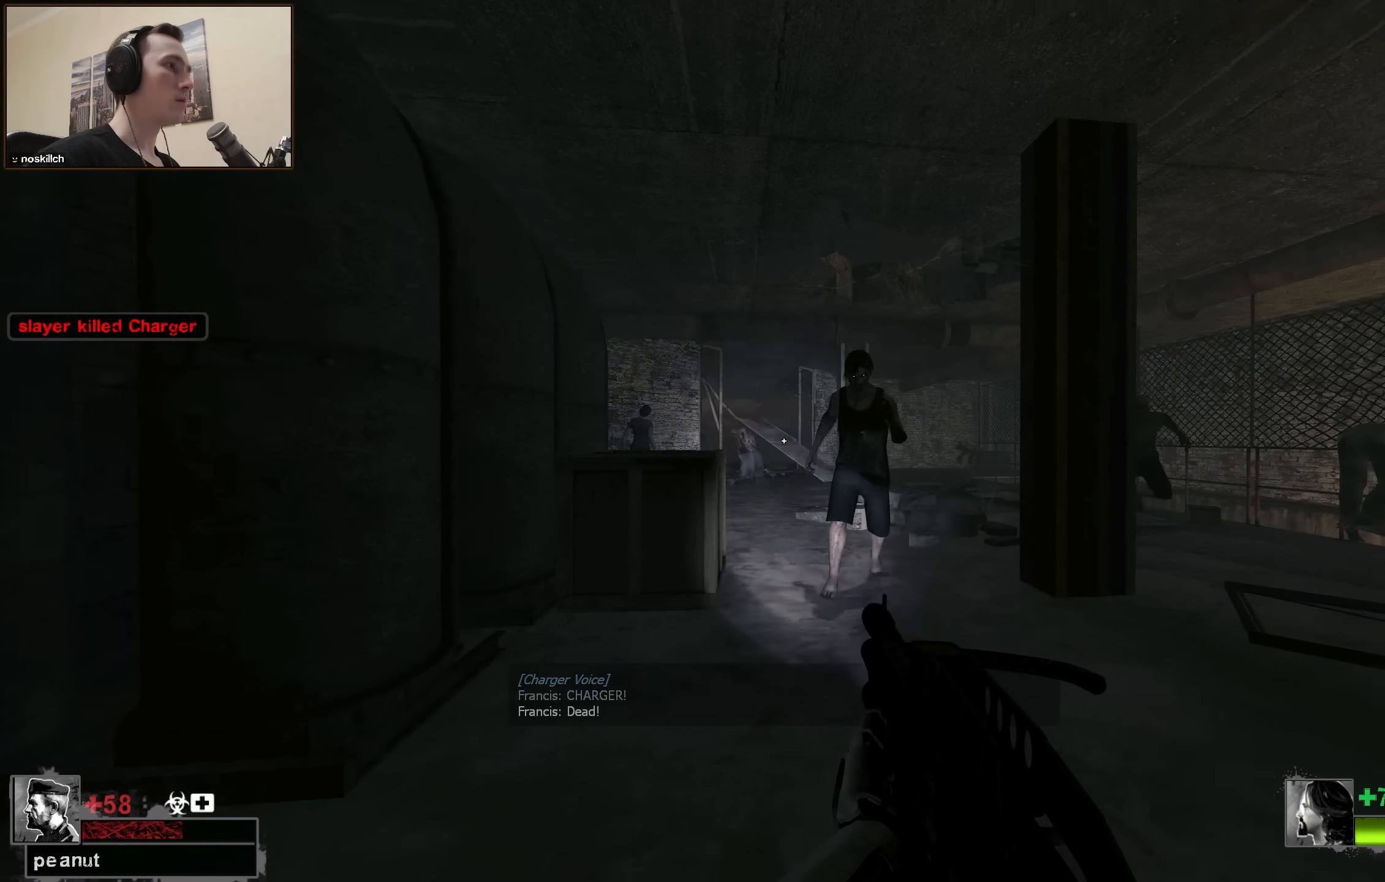
{"keys": [], "events": [[134, "ctrl", "up"], [267, "r", "down"], [367, "r", "up"]]}
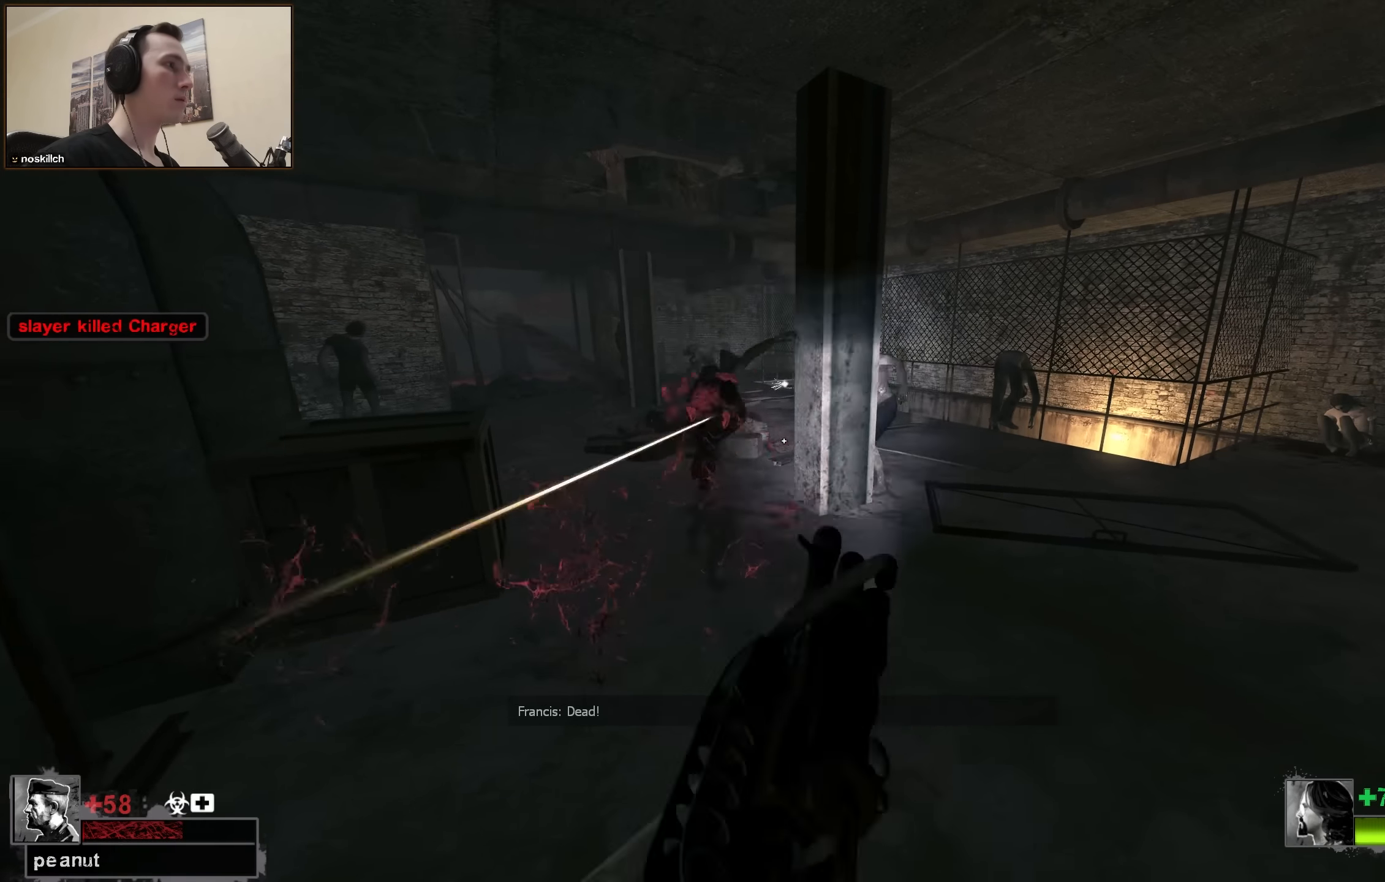
{"keys": ["d", "w"], "events": [[134, "d", "down"], [134, "w", "down"], [334, "w", "up"], [434, "w", "down"]]}
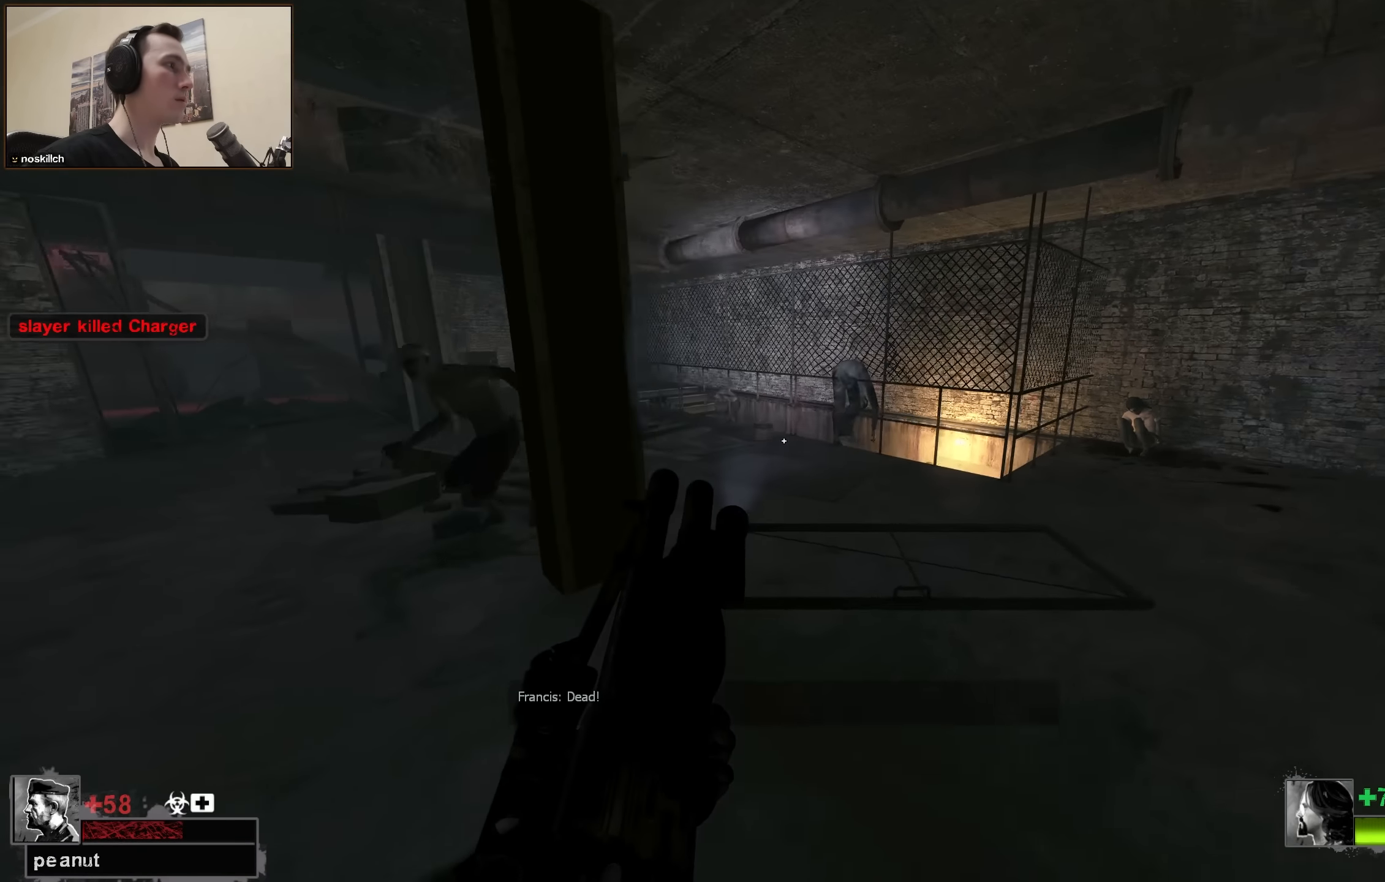
{"keys": ["d"], "events": [[300, "w", "up"]]}
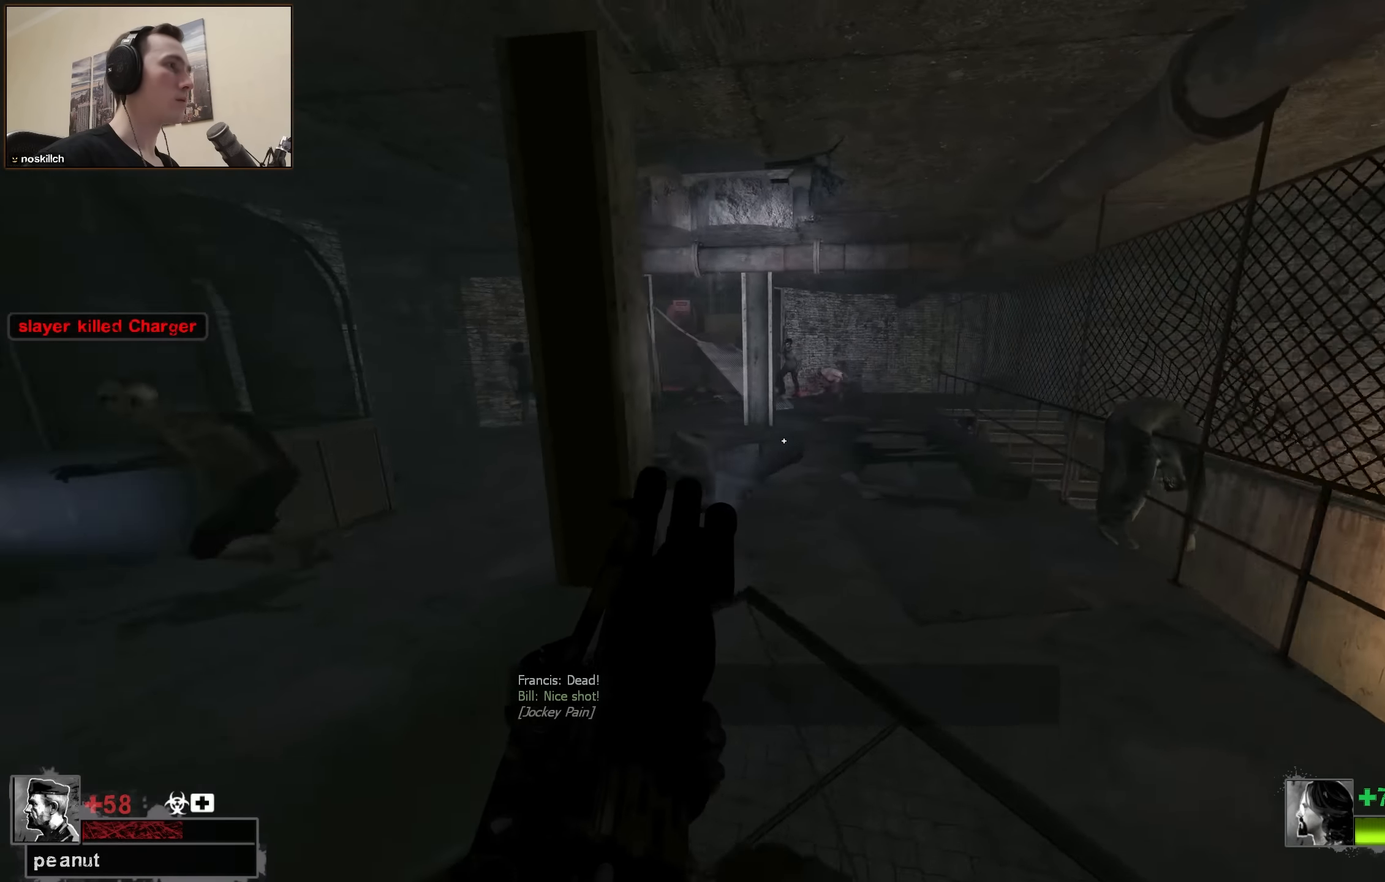
{"keys": [], "events": [[34, "s", "down"], [84, "a", "down"], [84, "d", "up"], [117, "s", "up"], [167, "a", "up"], [267, "w", "down"], [367, "w", "up"]]}
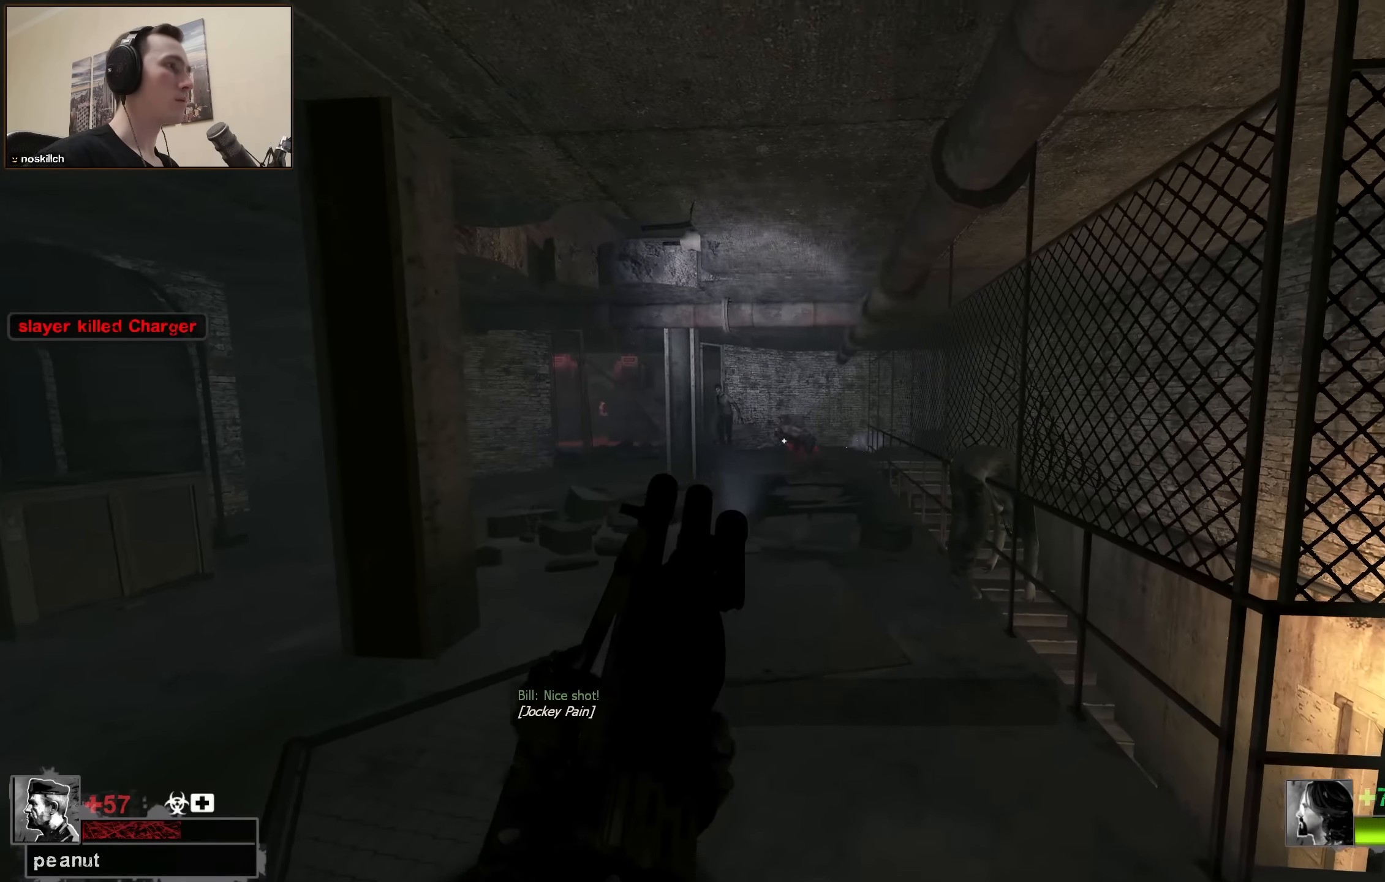
{"keys": ["d", "s"], "events": [[284, "d", "down"], [284, "s", "down"]]}
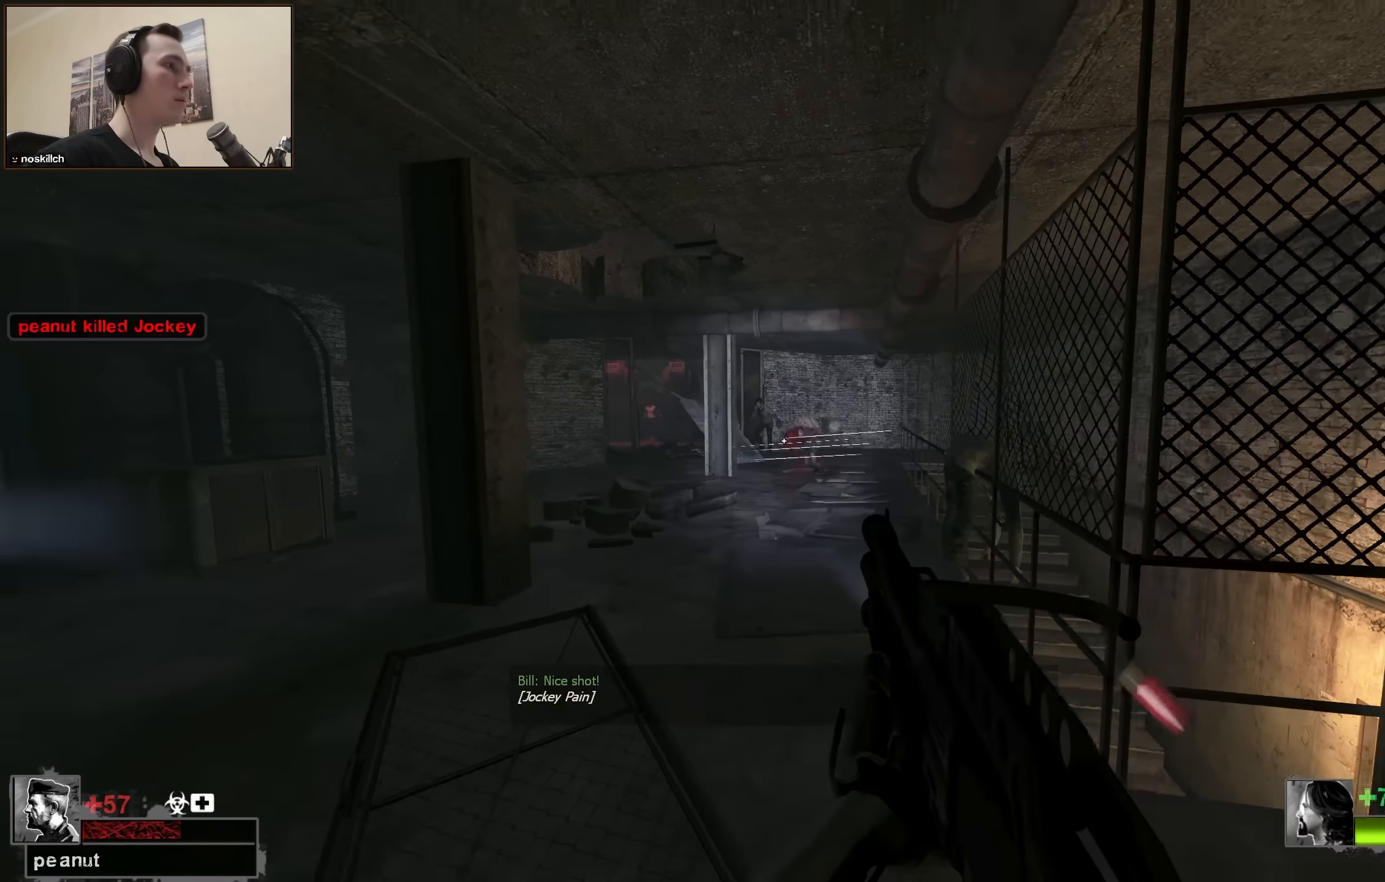
{"keys": ["w"], "events": [[100, "d", "up"], [100, "s", "up"], [350, "a", "down"], [350, "r", "down"], [350, "w", "down"], [450, "a", "up"], [450, "r", "up"]]}
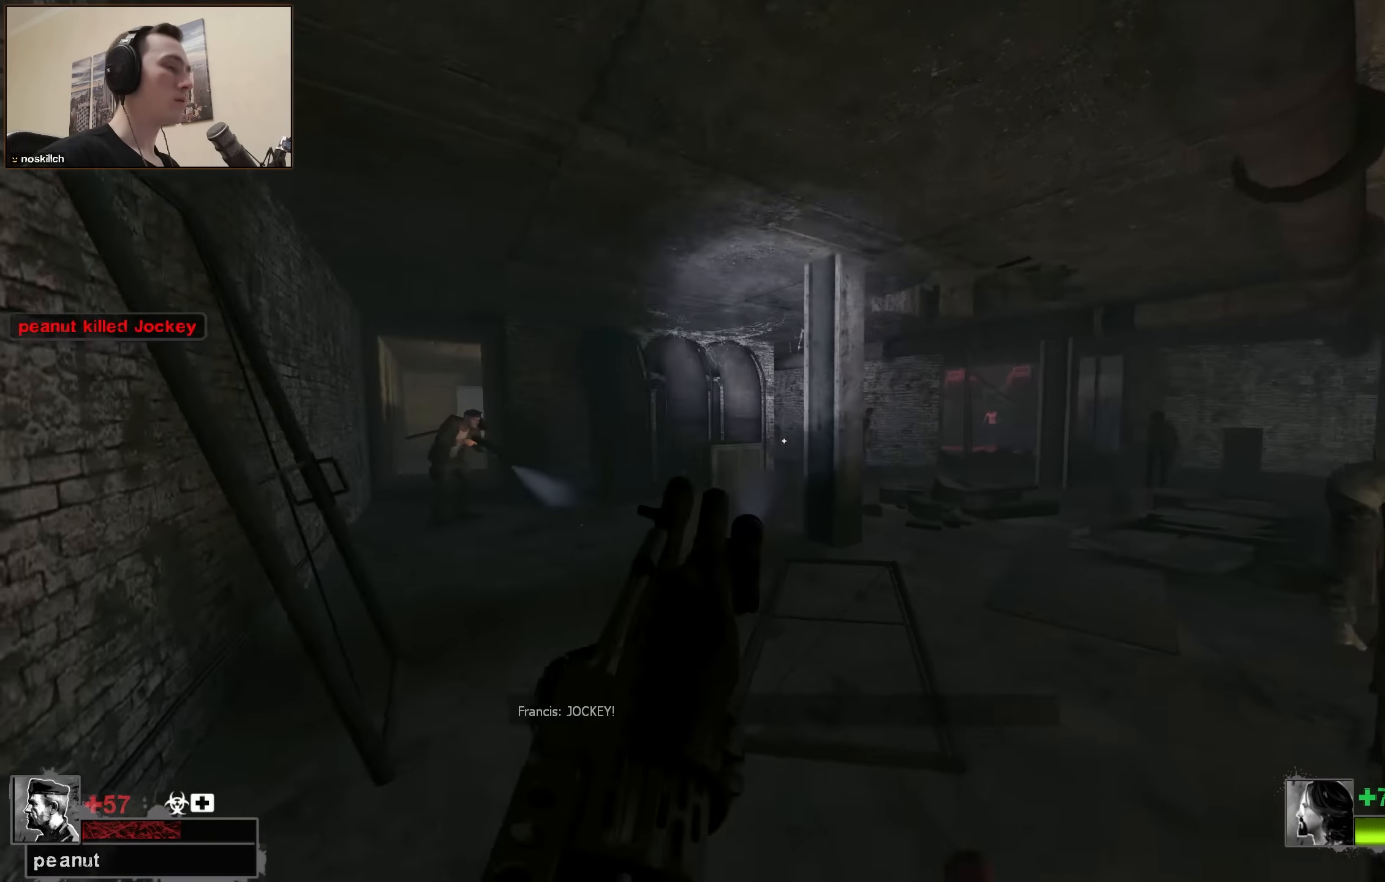
{"keys": ["w"], "events": [[84, "d", "down"], [217, "d", "up"]]}
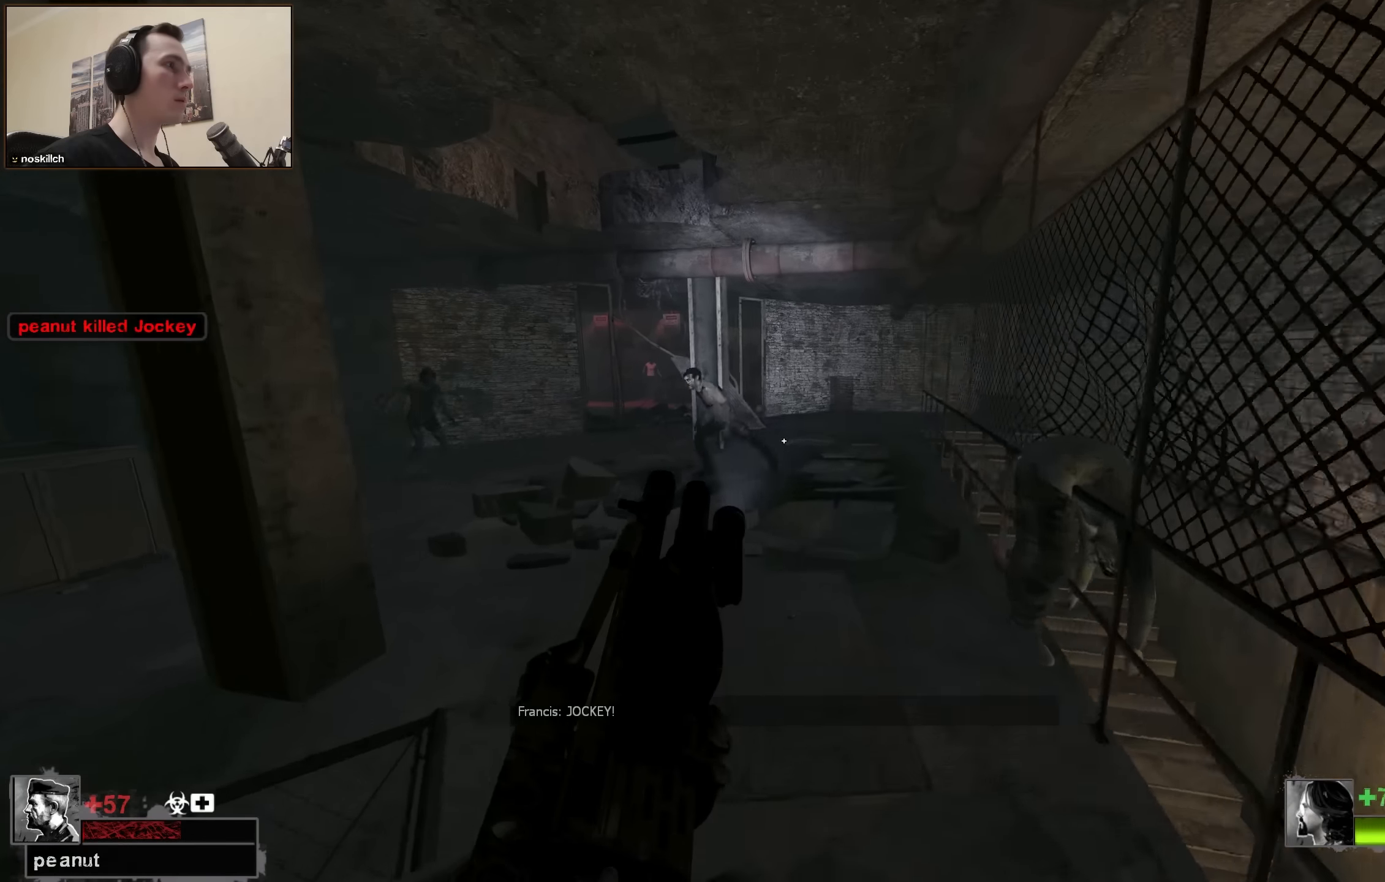
{"keys": ["d"], "events": [[317, "d", "down"], [384, "w", "up"]]}
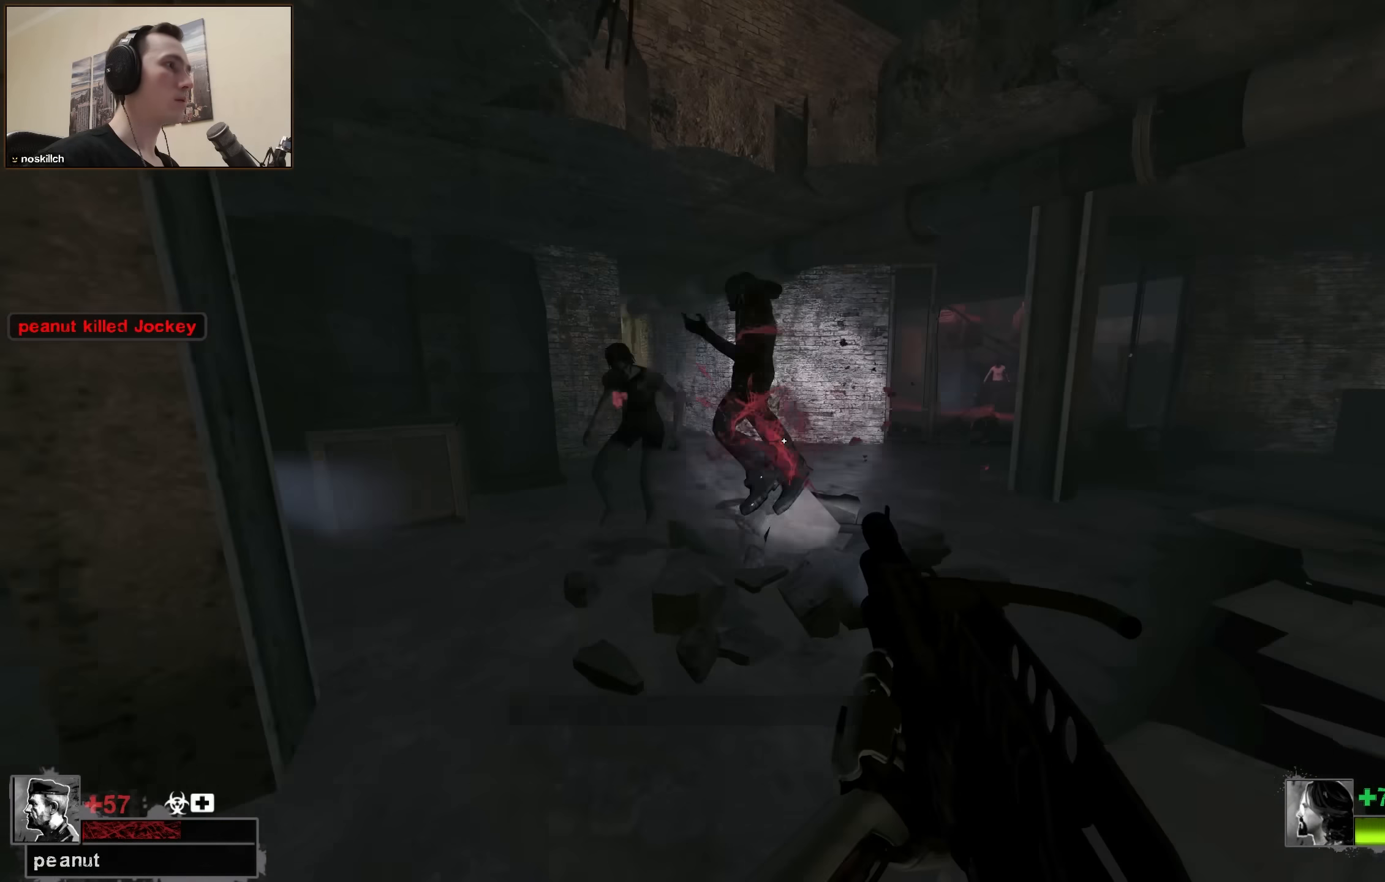
{"keys": [], "events": [[17, "d", "up"], [17, "w", "down"], [117, "a", "down"], [200, "a", "up"], [200, "w", "up"], [400, "s", "down"], [484, "s", "up"]]}
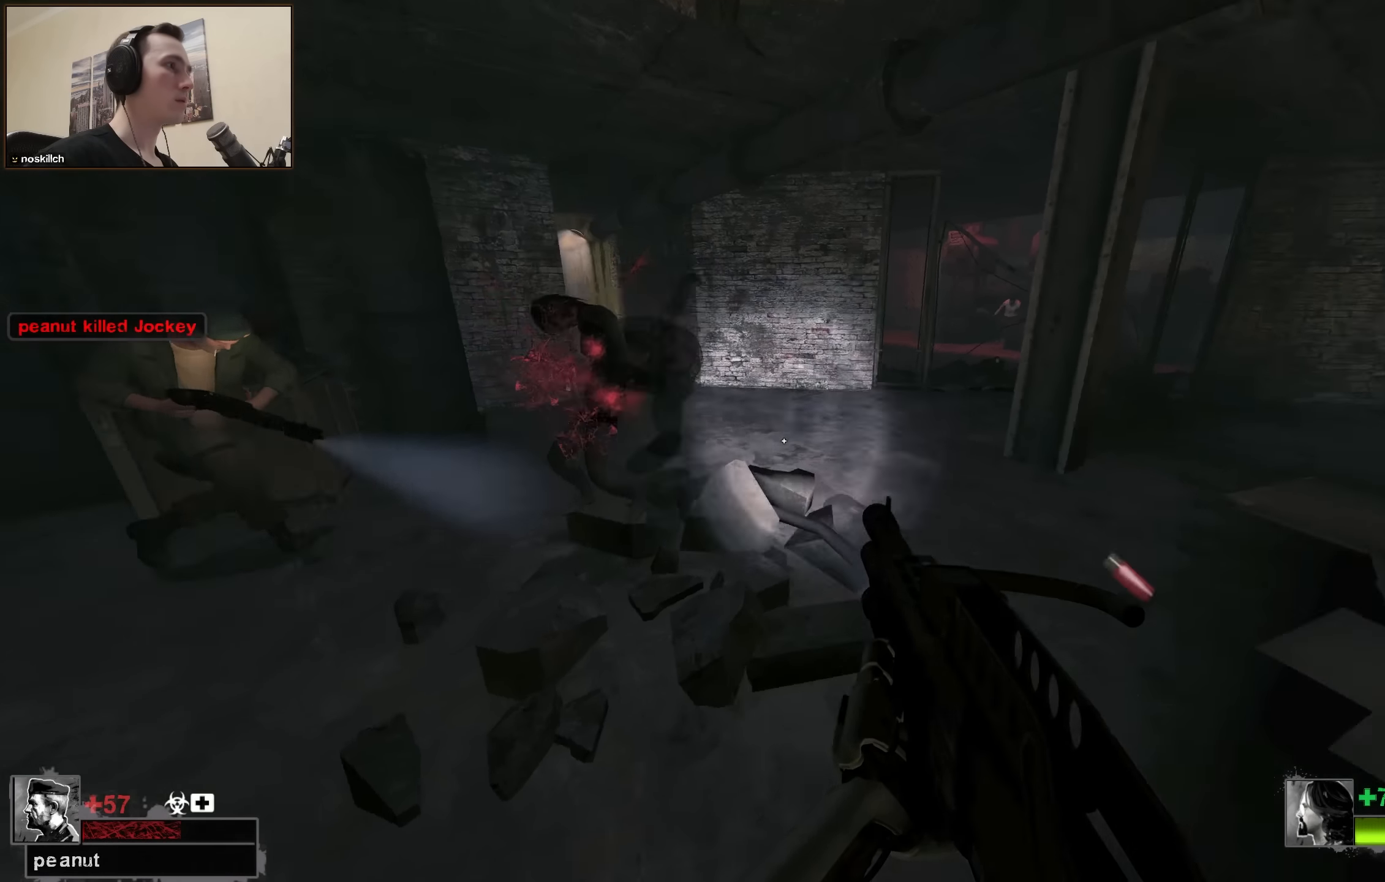
{"keys": ["w"], "events": [[34, "r", "down"], [117, "r", "up"], [117, "w", "down"]]}
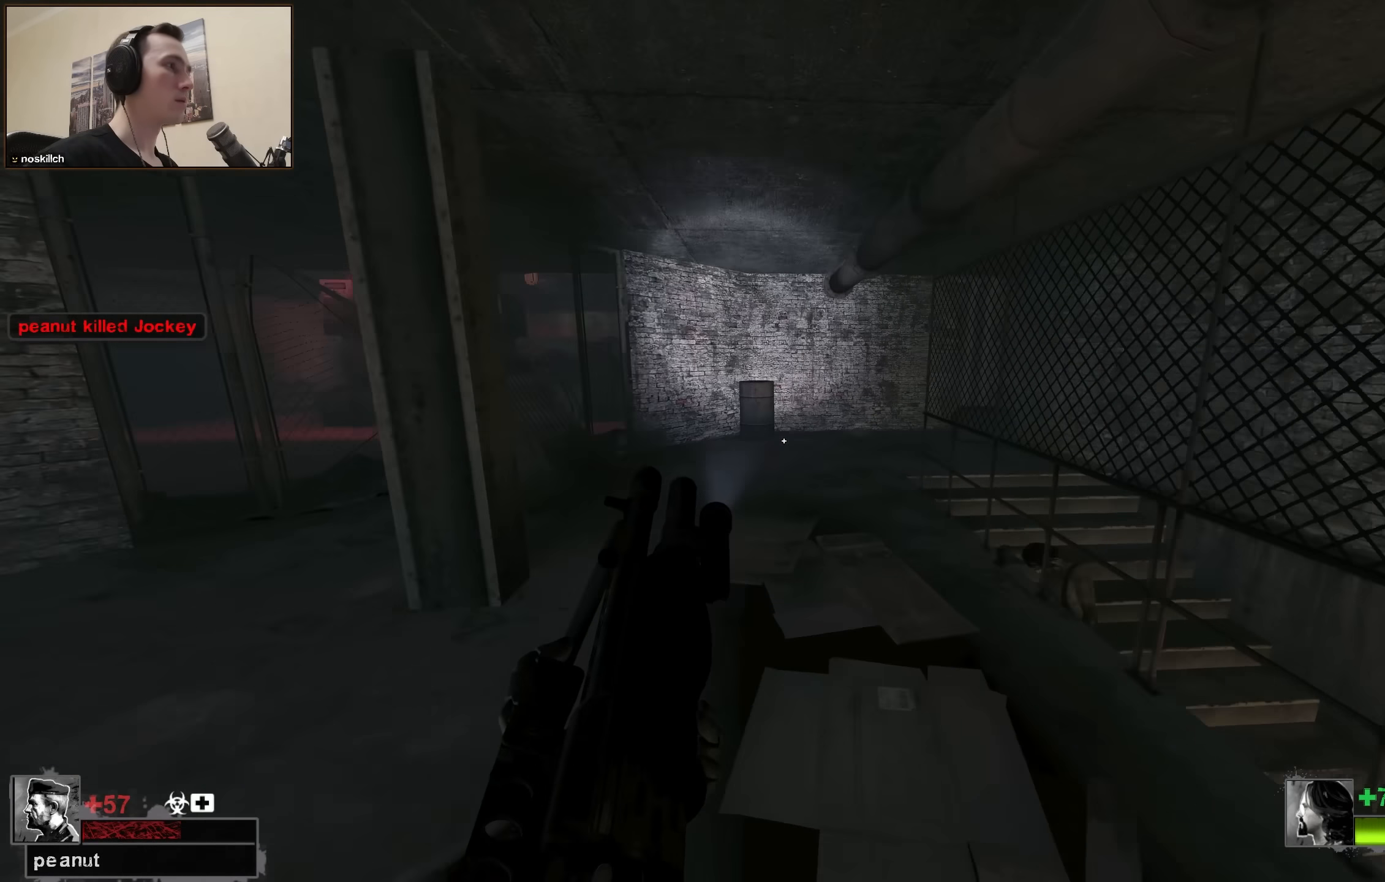
{"keys": ["r", "w"], "events": [[367, "q", "down"], [417, "q", "up"], [417, "r", "down"]]}
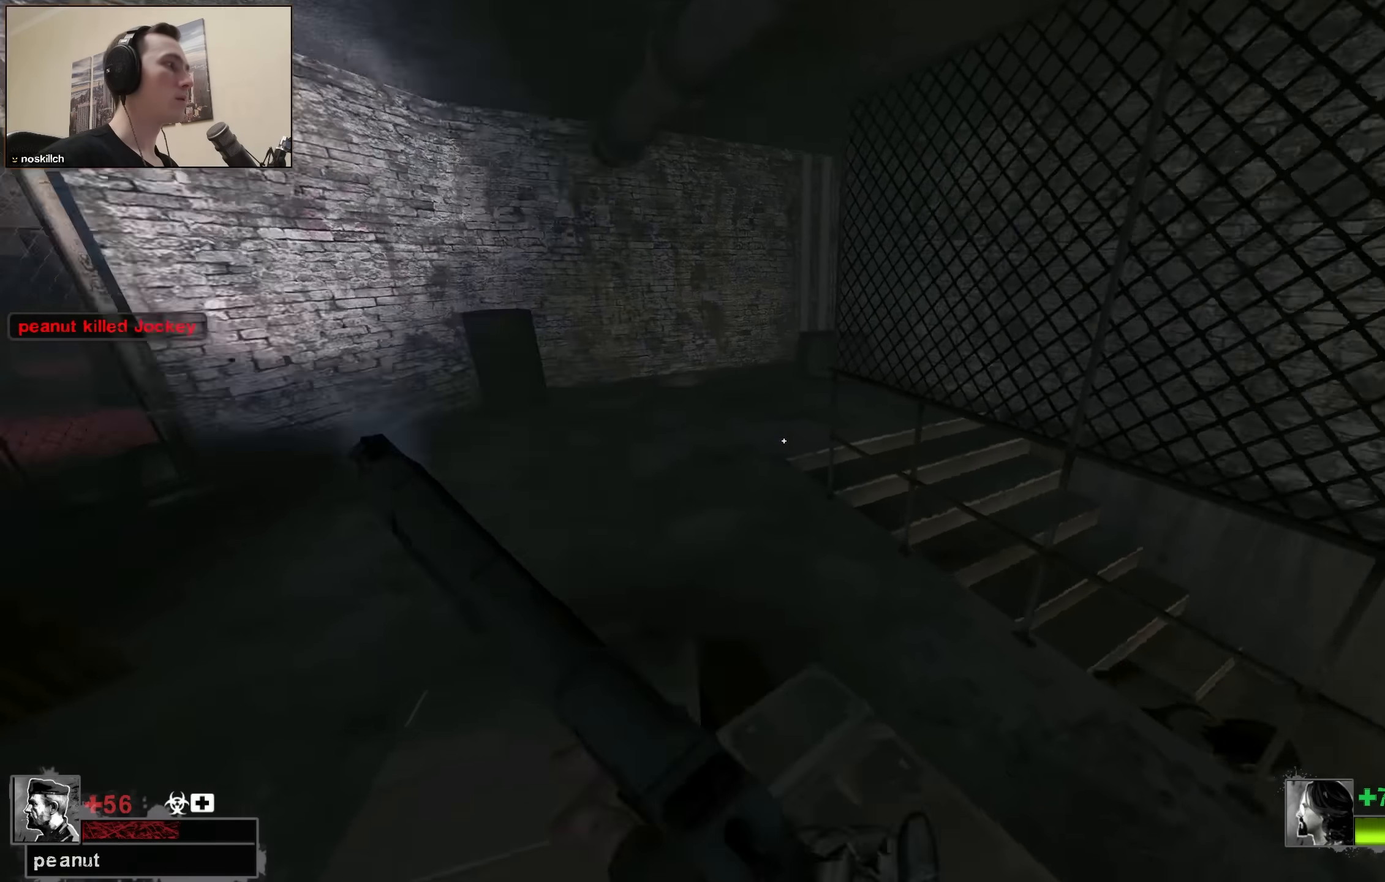
{"keys": ["a", "s"], "events": [[17, "a", "down"], [17, "r", "up"], [67, "w", "up"], [434, "s", "down"]]}
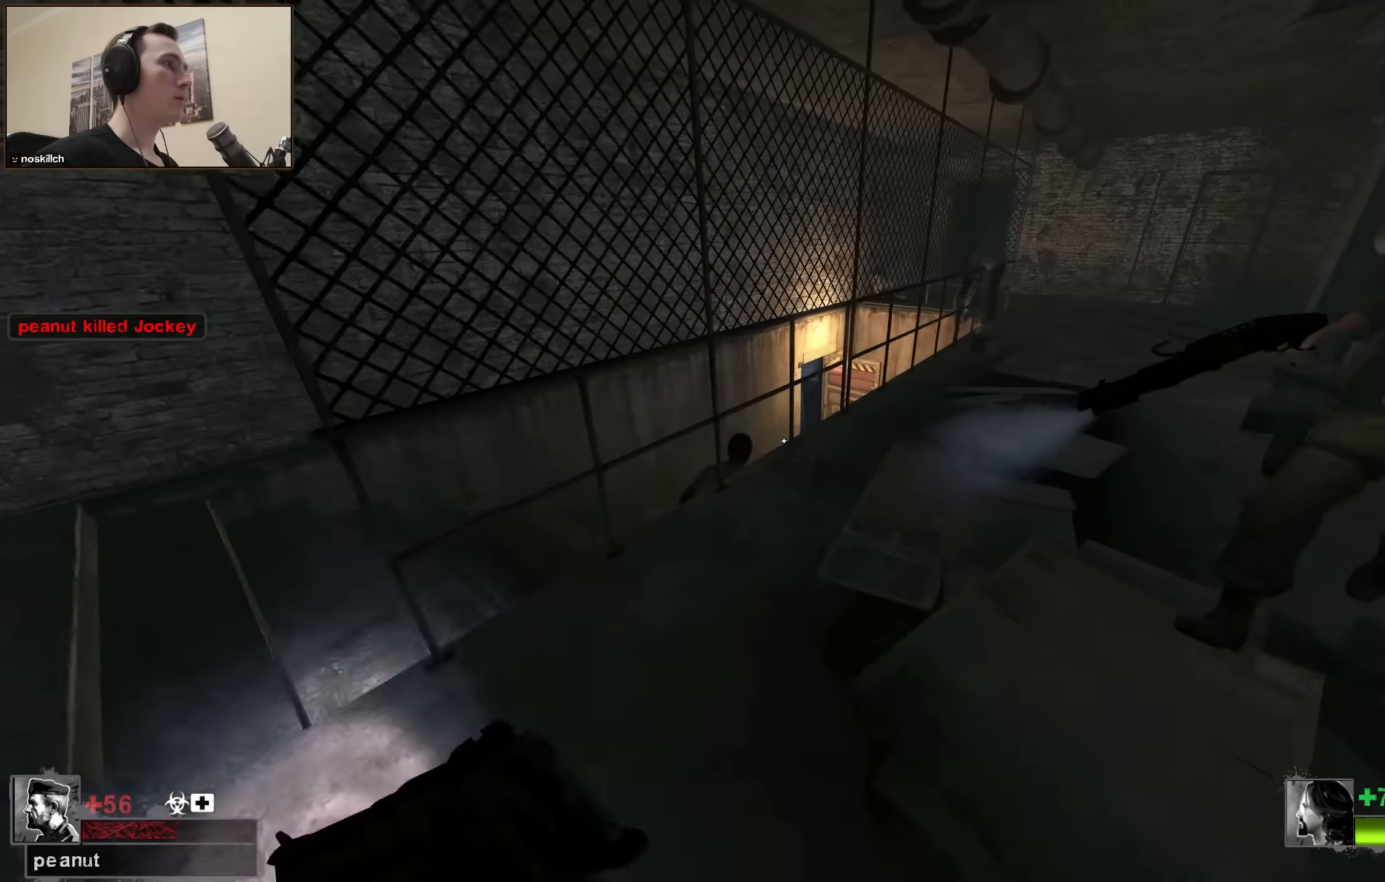
{"keys": ["a", "w"], "events": [[84, "s", "up"], [267, "w", "down"]]}
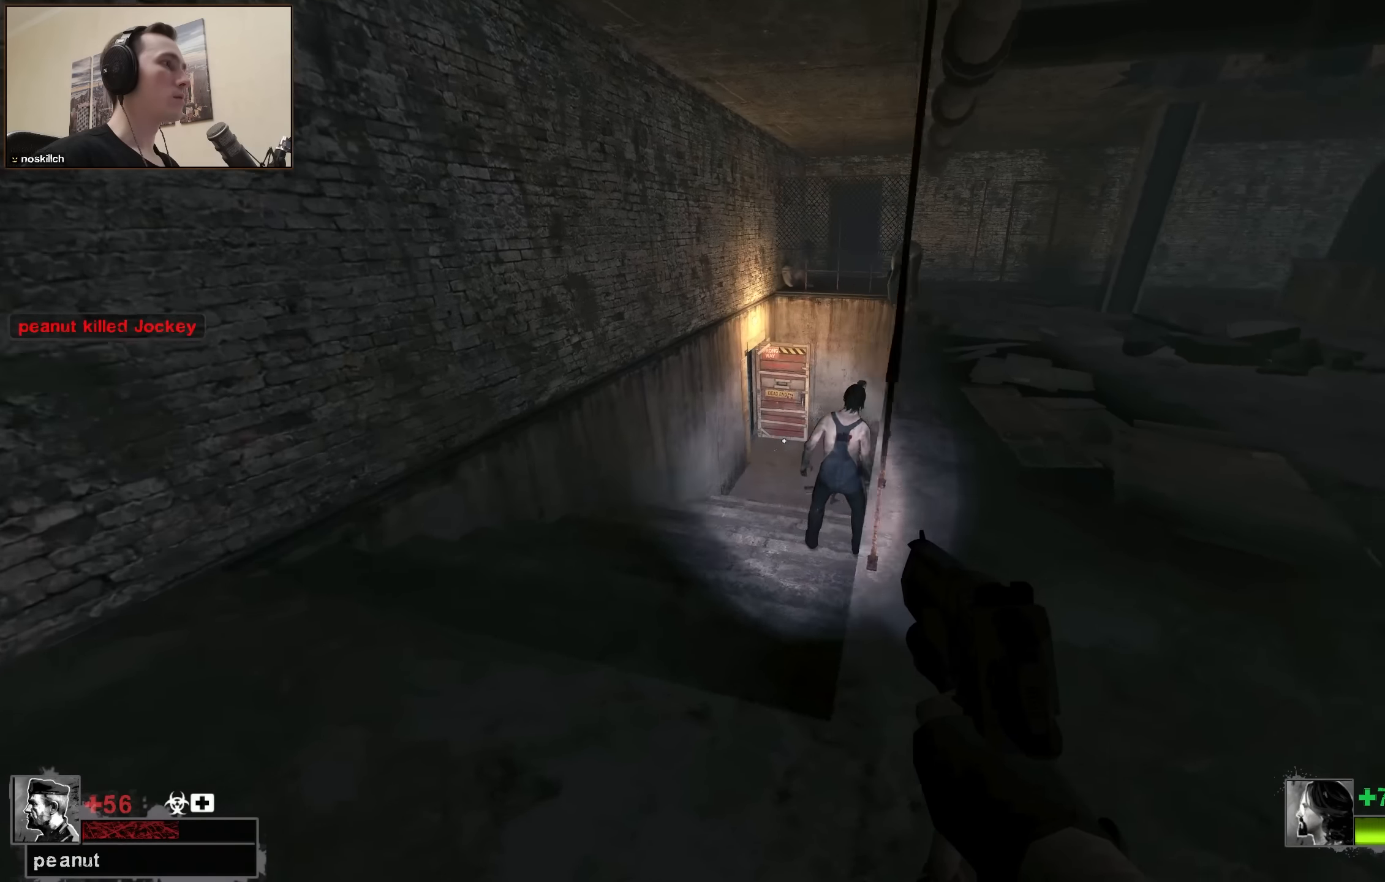
{"keys": ["a", "w"], "events": [[100, "a", "up"], [334, "a", "down"]]}